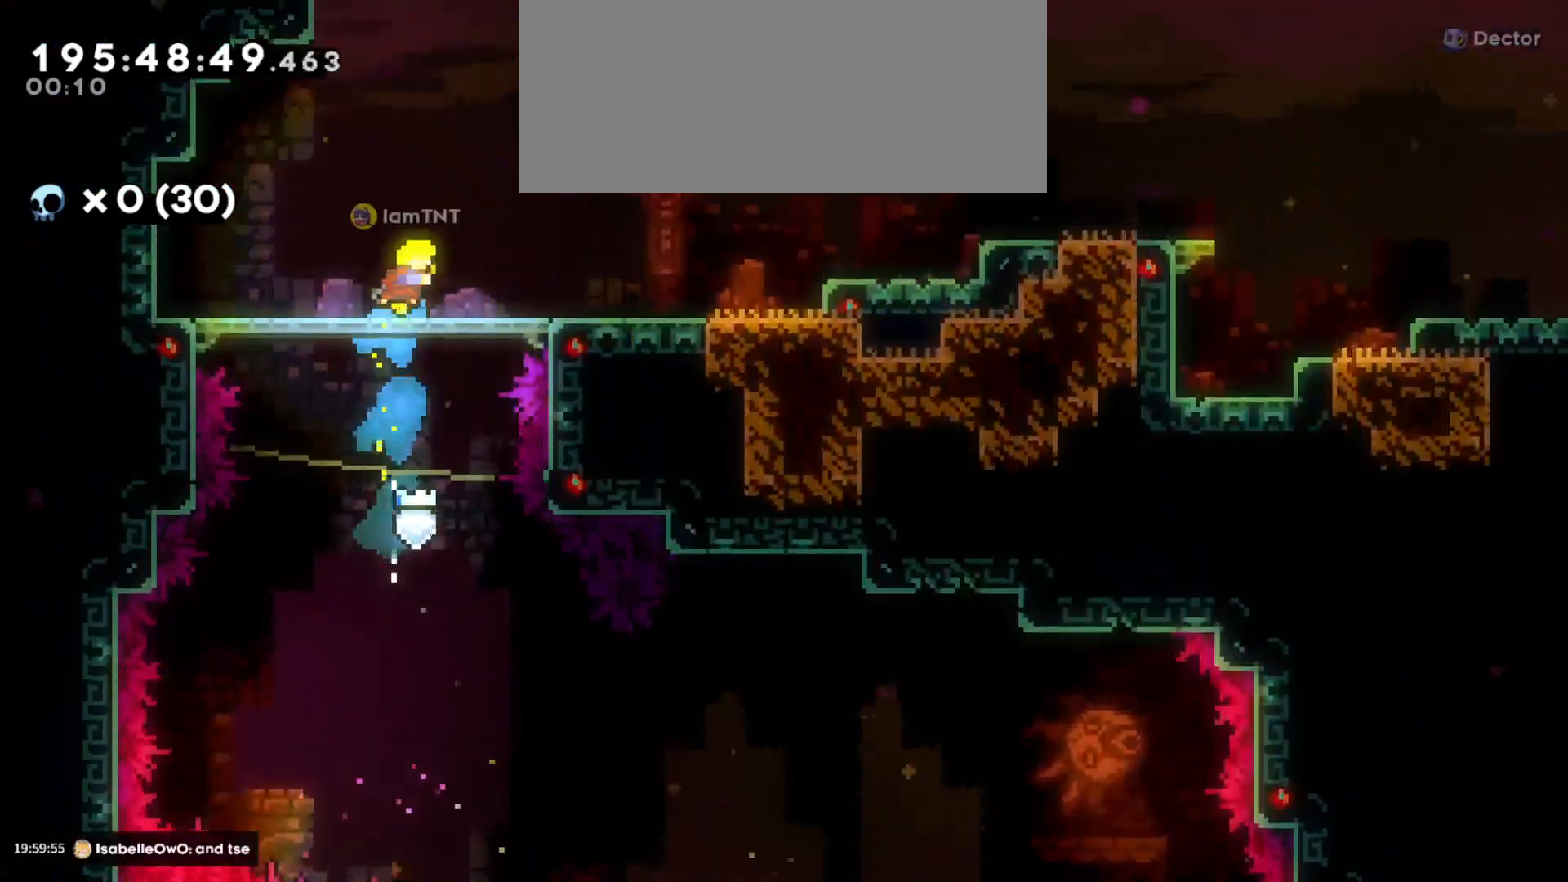
Gameplay with keyboard; each line is a JSON object with the keys held at the frame after it. "events" lists presses ("down") and releases ("up") of "a", "d", "dash", "demo", "grab", "grab2", "jump", "jump2", "s" and "w" between this image and that frame as [ms after this image, input, new state], when the widget could be followed in between. No other keys are recorded. Mouse input is not recorded. Key names are as the overlay labels them; some are game actions (e.g. jump) rather than physical keys.
{"keys": ["d", "jump"], "events": [[200, "dash", "down"], [366, "dash", "up"], [416, "jump", "down"]]}
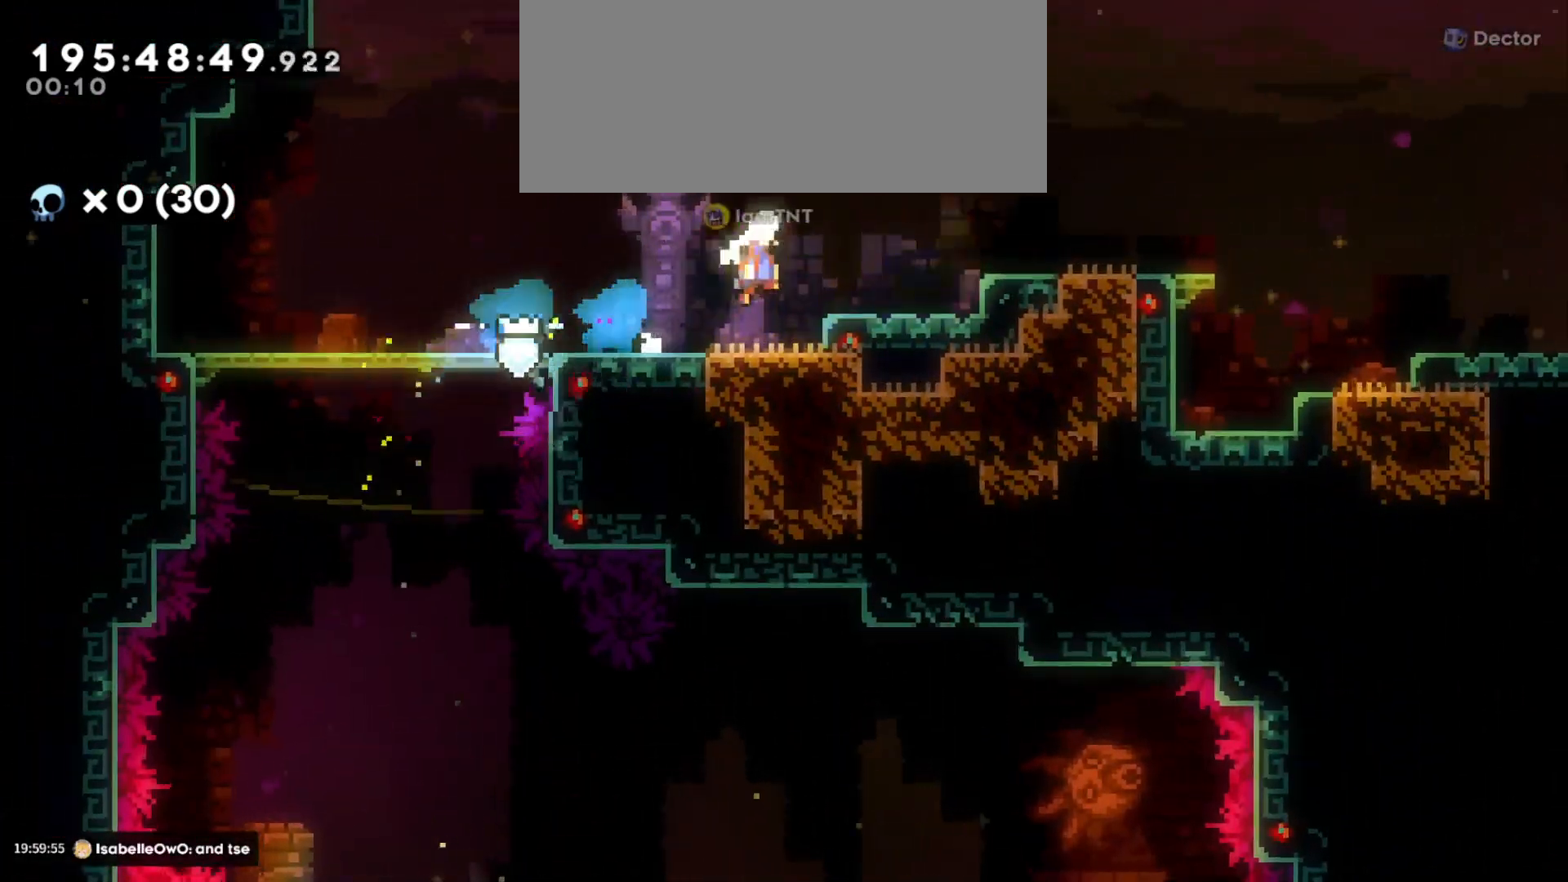
{"keys": ["d", "jump"], "events": [[150, "jump", "up"], [216, "s", "down"], [233, "dash", "down"], [383, "dash", "up"], [400, "s", "up"], [416, "jump", "down"]]}
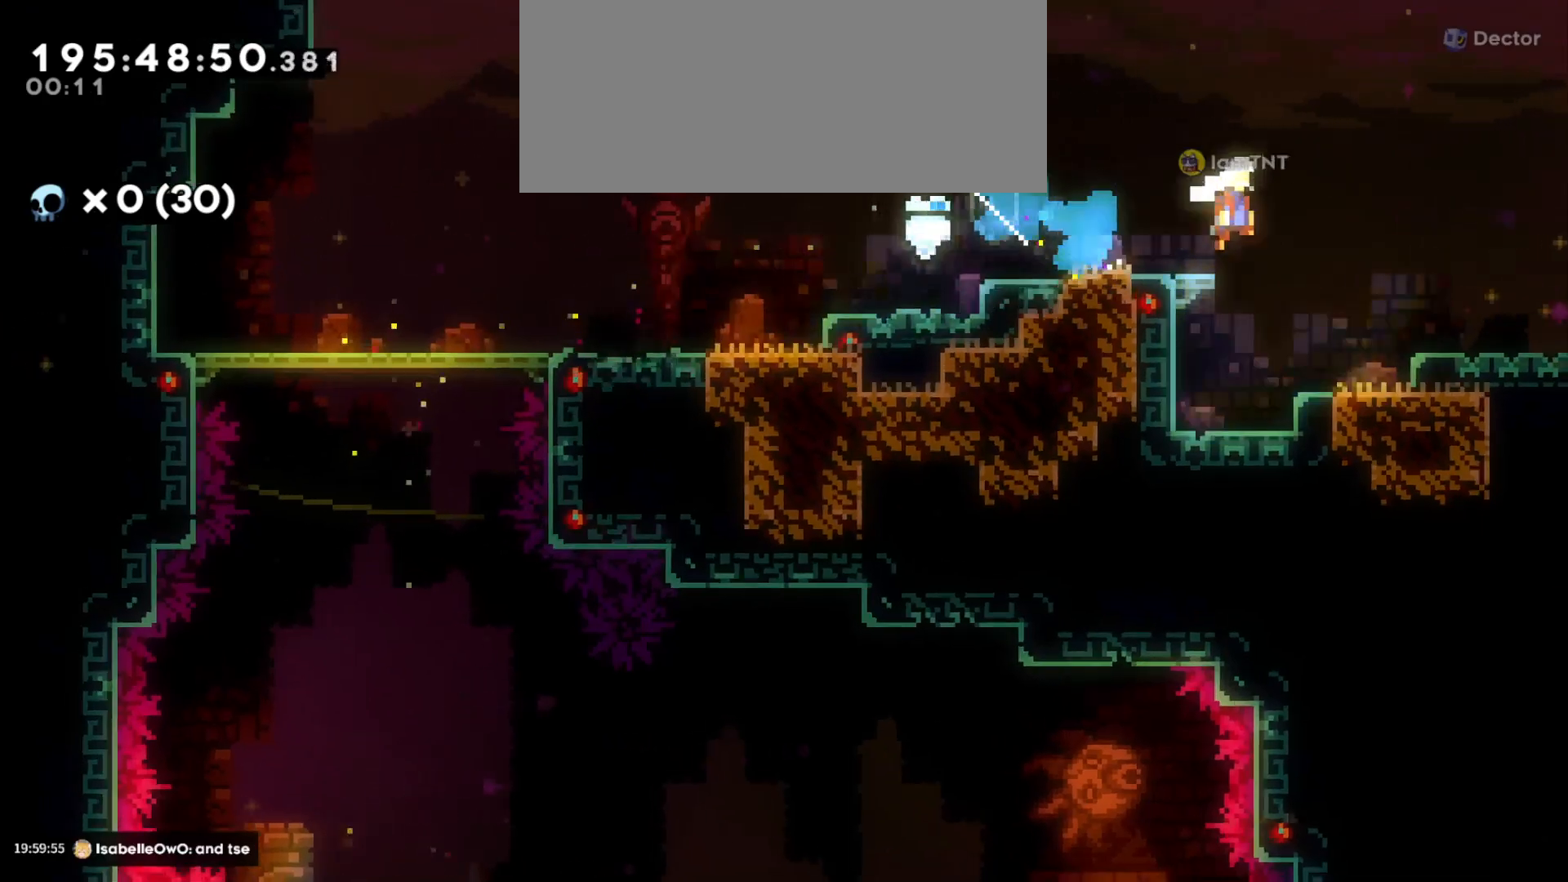
{"keys": ["d", "jump"], "events": []}
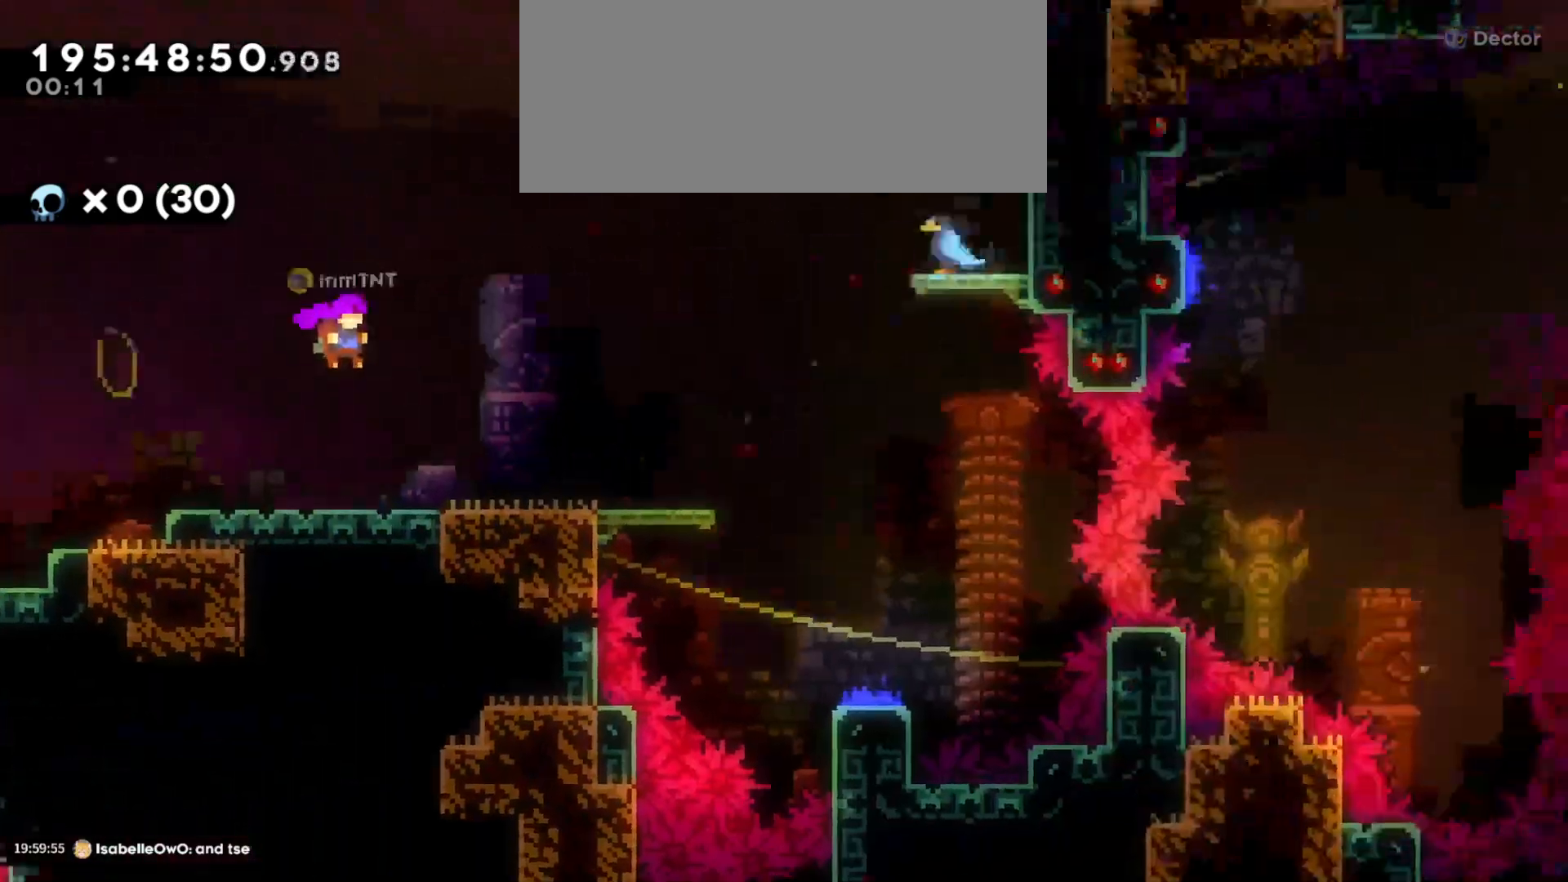
{"keys": ["d"], "events": [[283, "jump", "up"]]}
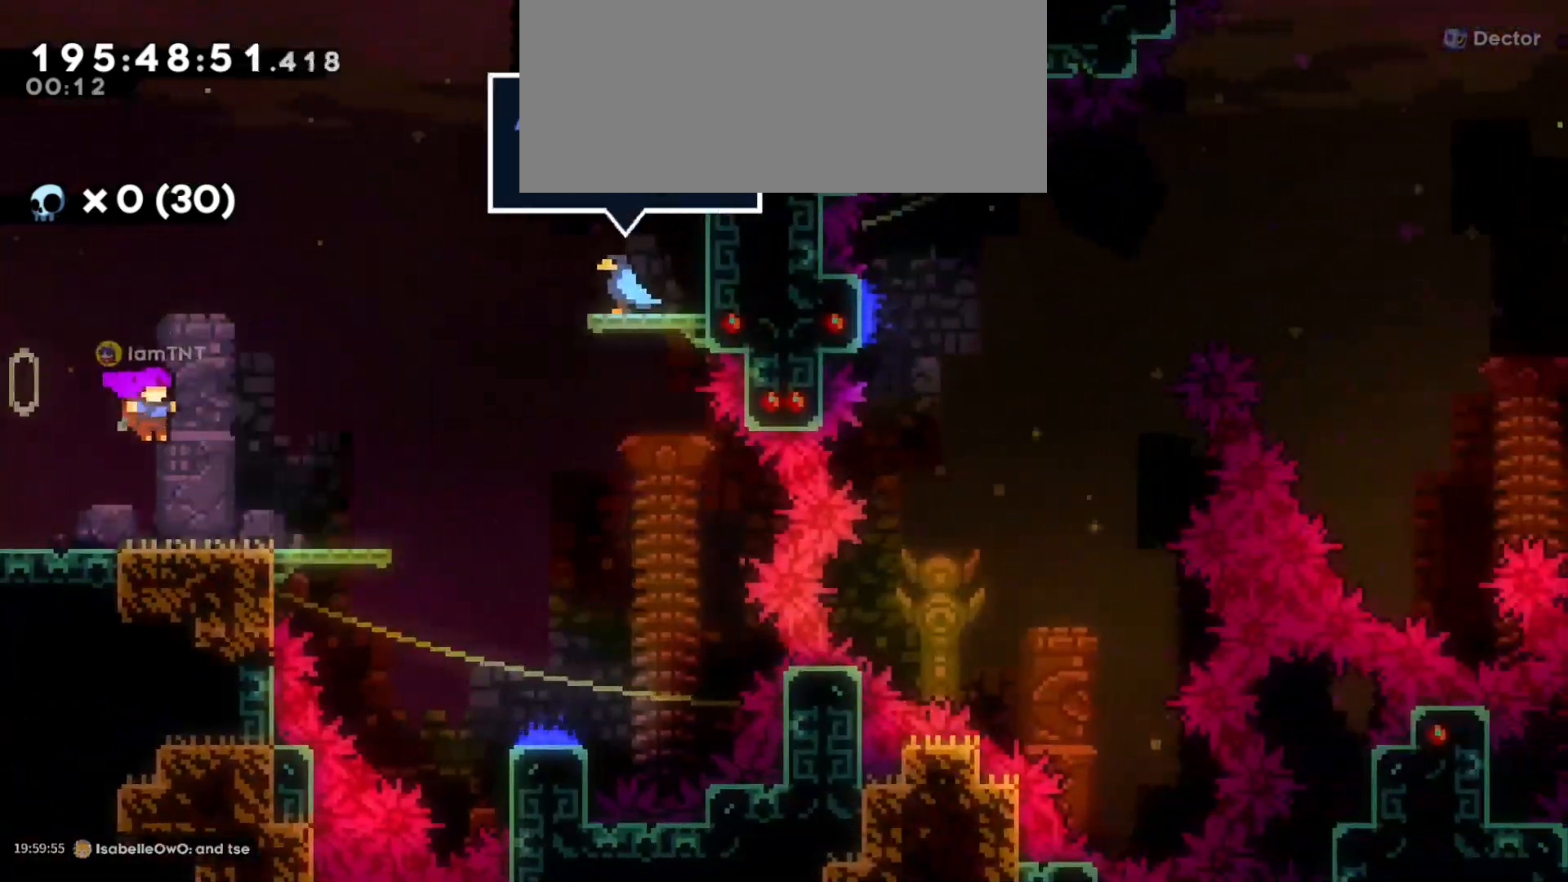
{"keys": ["s"], "events": [[216, "jump", "down"], [433, "d", "up"], [433, "s", "down"], [483, "jump", "up"]]}
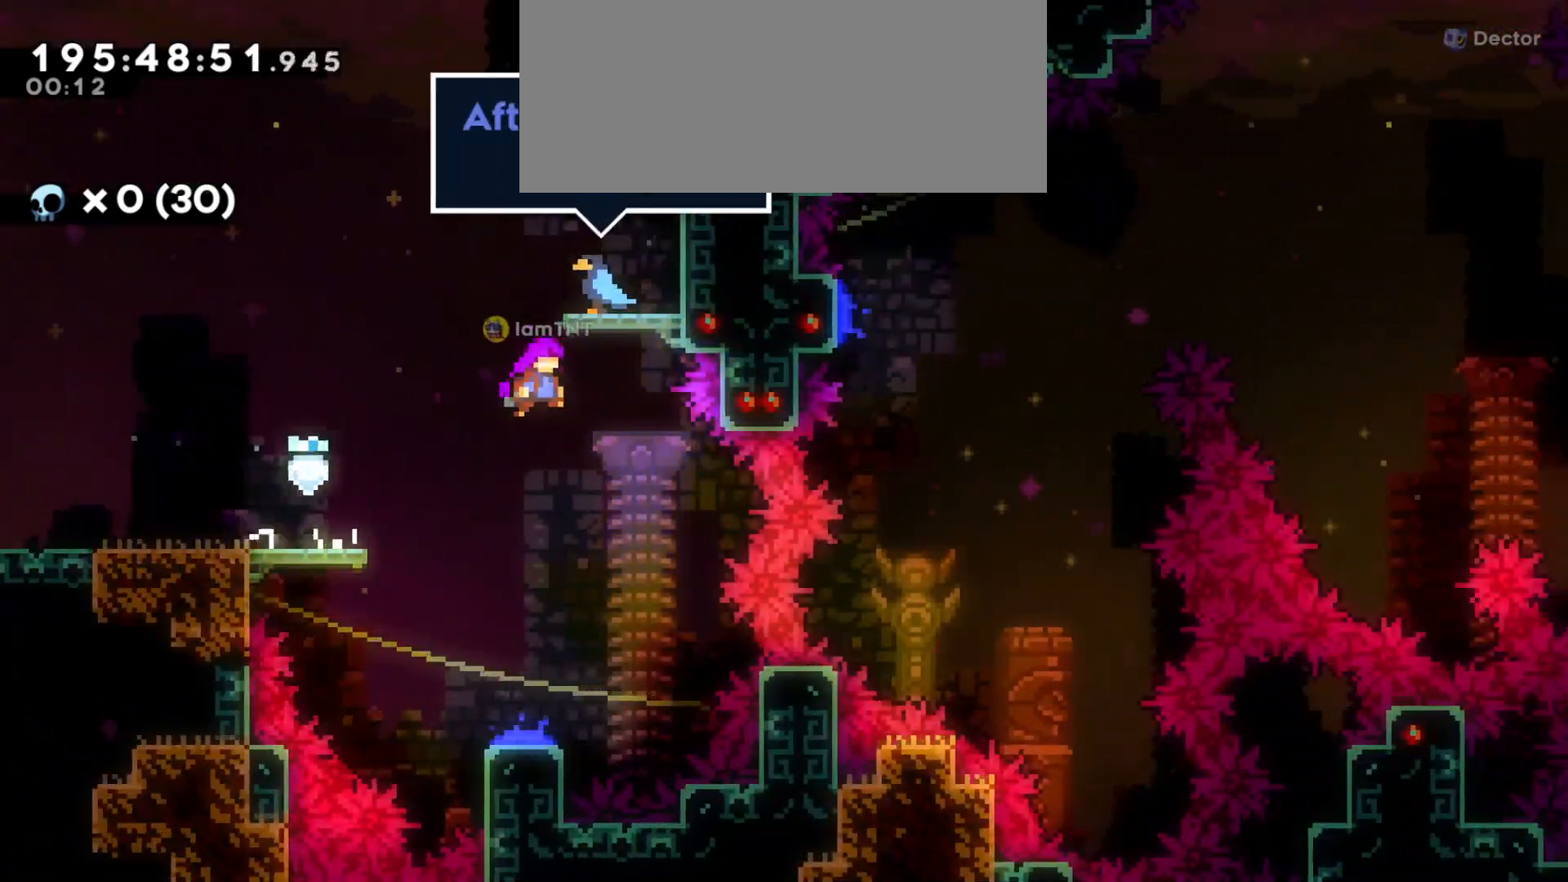
{"keys": ["d"], "events": [[450, "d", "down"], [500, "s", "up"]]}
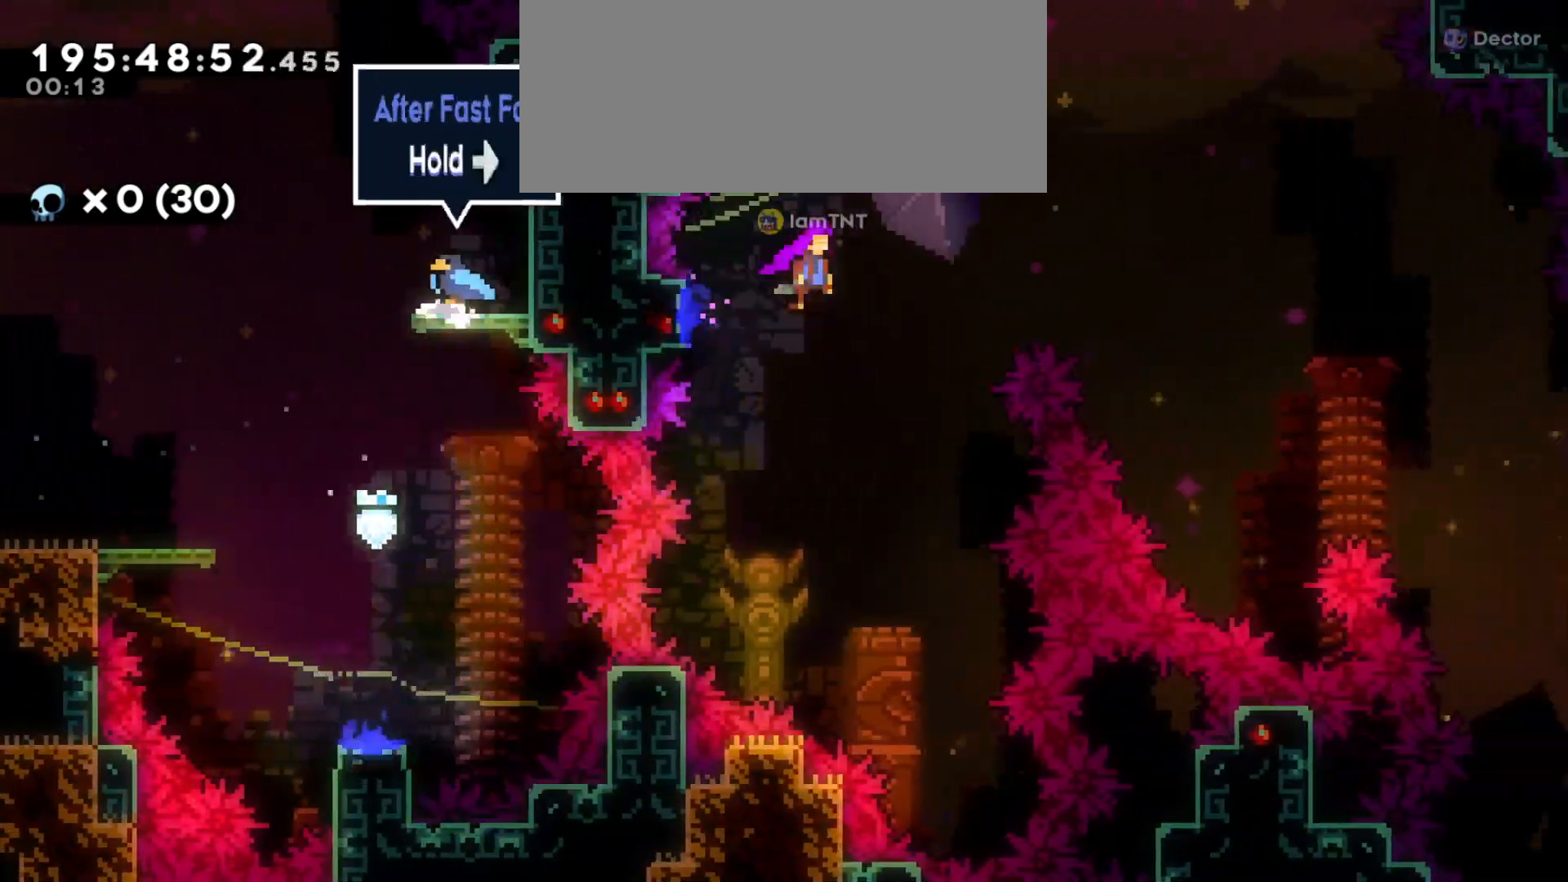
{"keys": ["d", "dash"], "events": [[483, "dash", "down"]]}
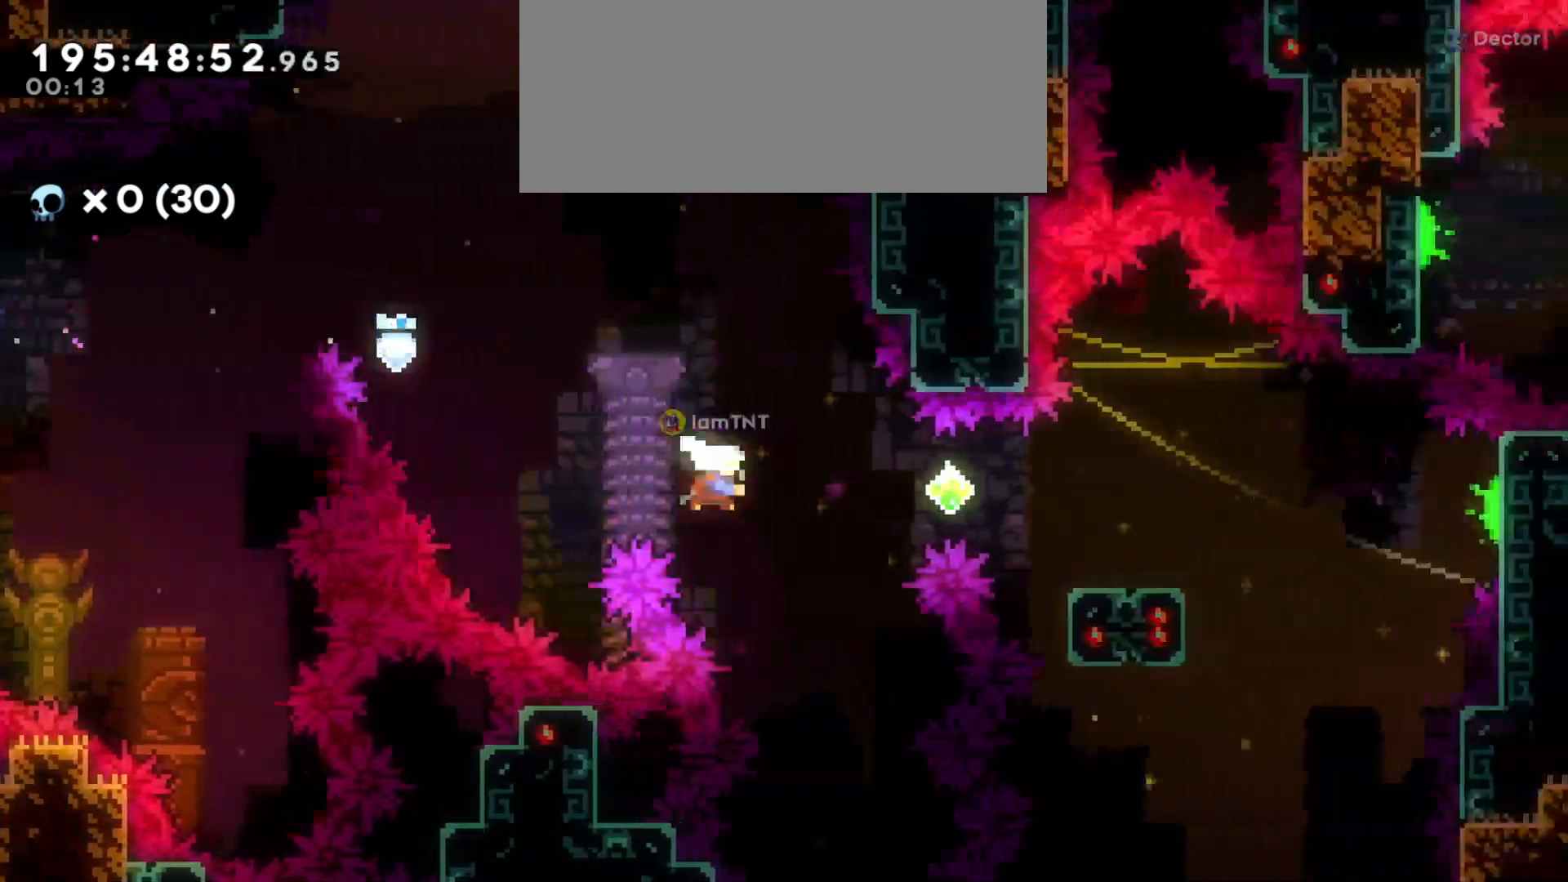
{"keys": ["d", "dash", "s"], "events": [[83, "dash", "up"], [433, "dash", "down"], [433, "s", "down"]]}
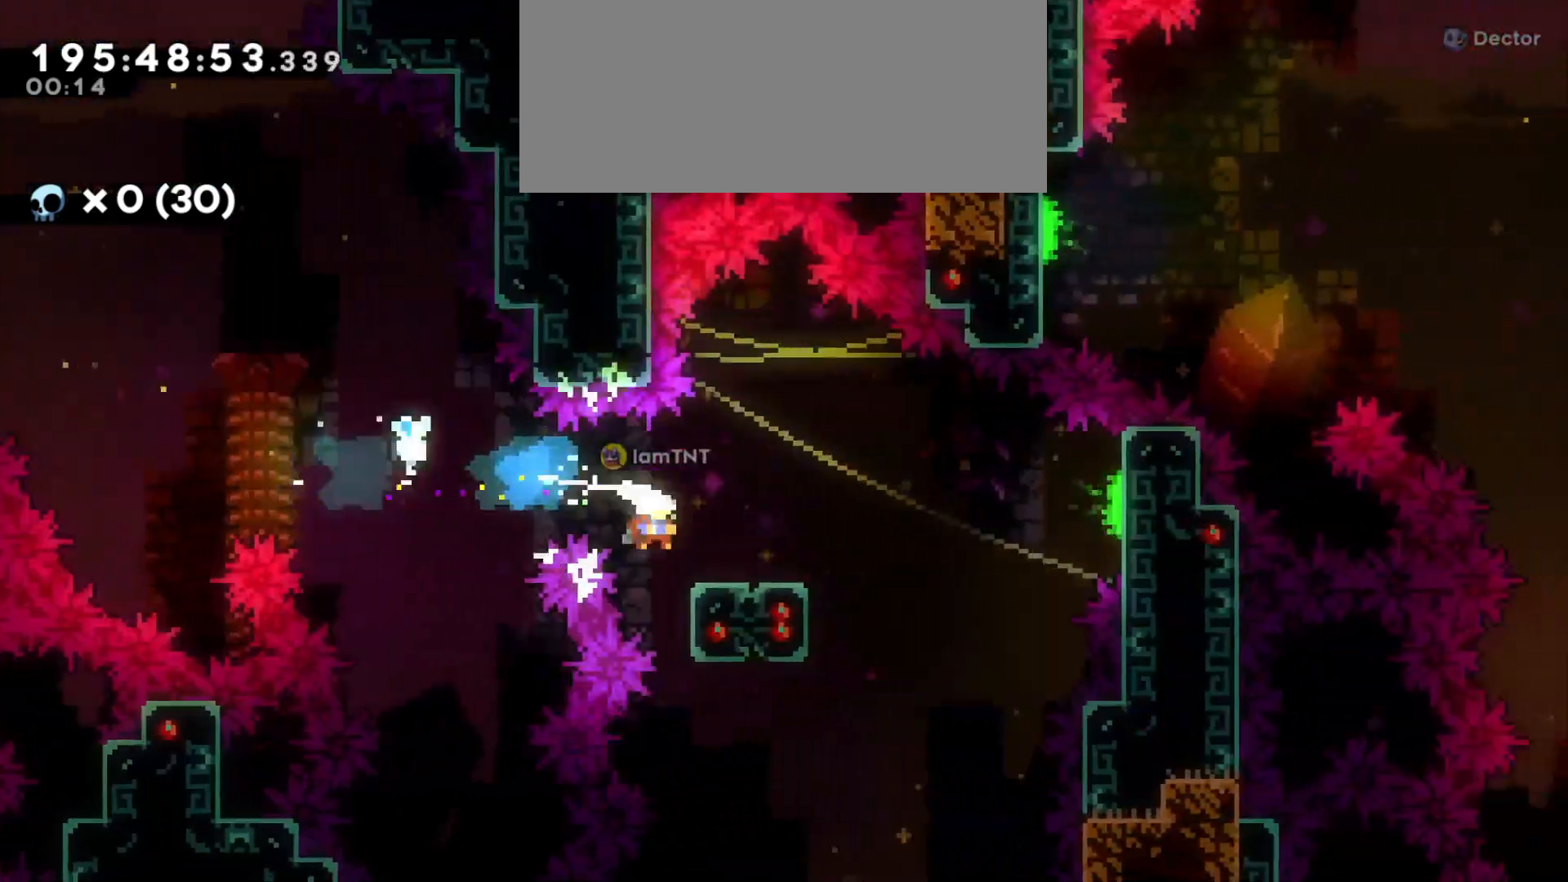
{"keys": ["d", "jump"], "events": [[100, "dash", "up"], [100, "s", "up"], [116, "jump", "down"]]}
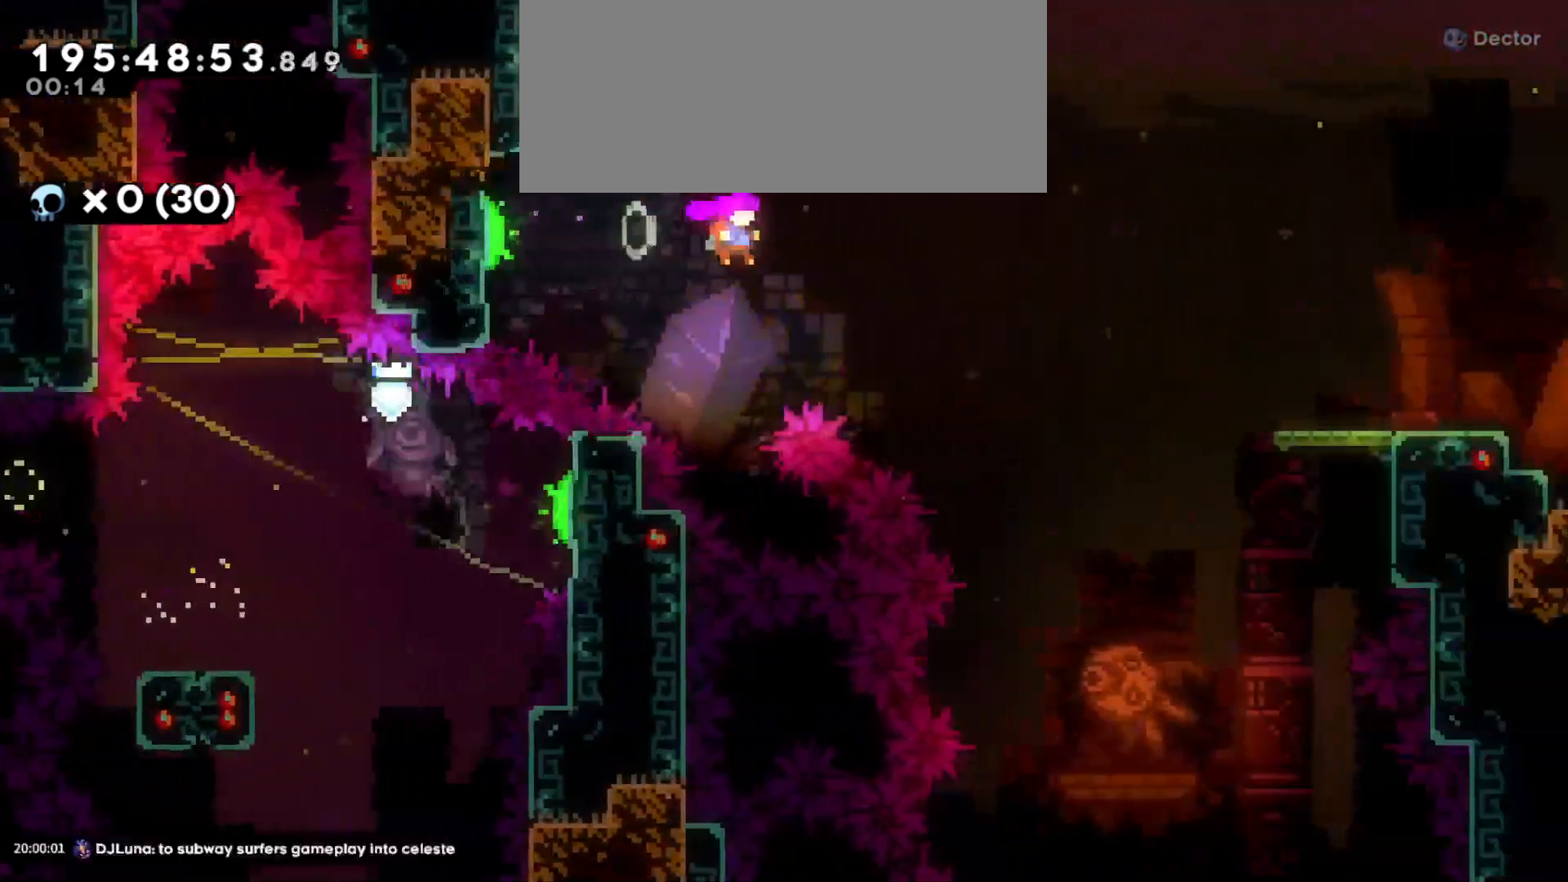
{"keys": ["d", "dash", "w"], "events": [[200, "jump", "up"], [350, "w", "down"], [416, "dash", "down"]]}
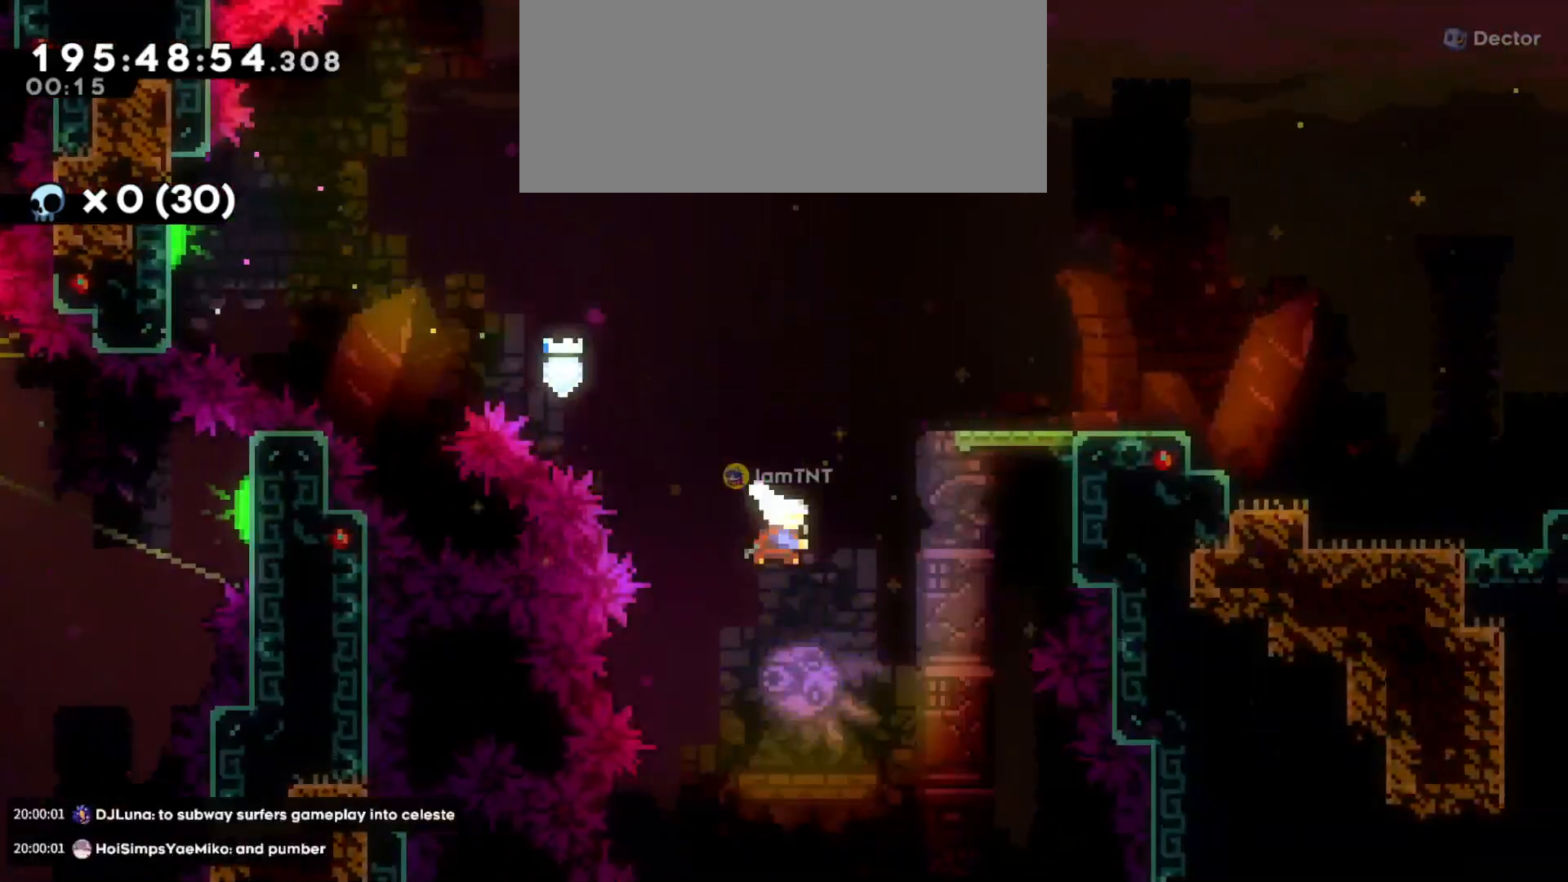
{"keys": ["d", "dash", "s"], "events": [[50, "dash", "up"], [100, "w", "up"], [483, "s", "down"], [500, "dash", "down"]]}
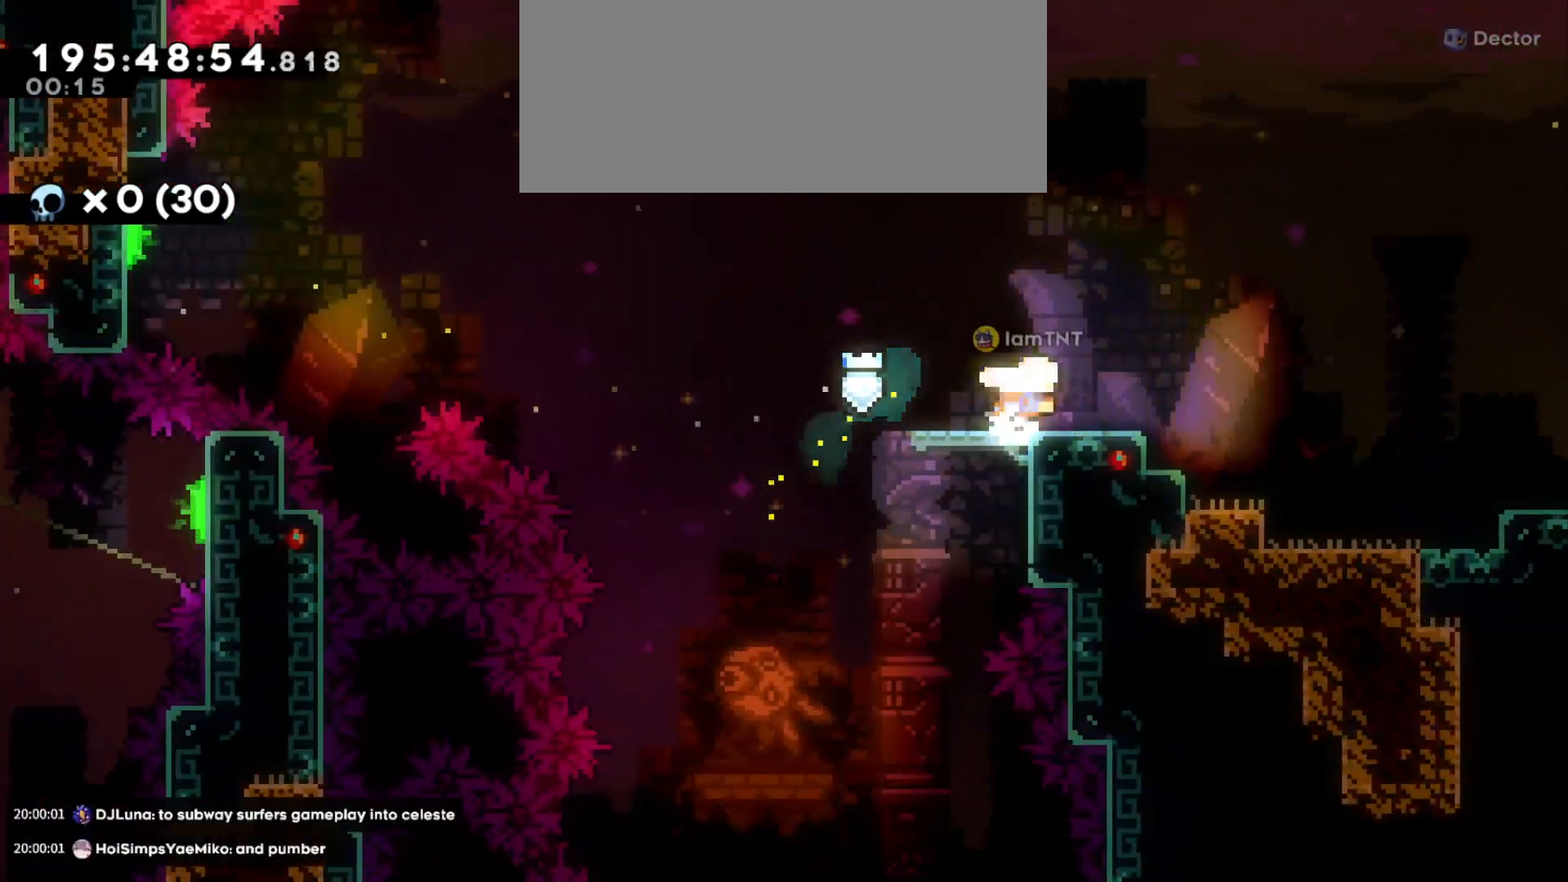
{"keys": ["d", "jump"], "events": [[150, "dash", "up"], [183, "s", "up"], [200, "jump", "down"]]}
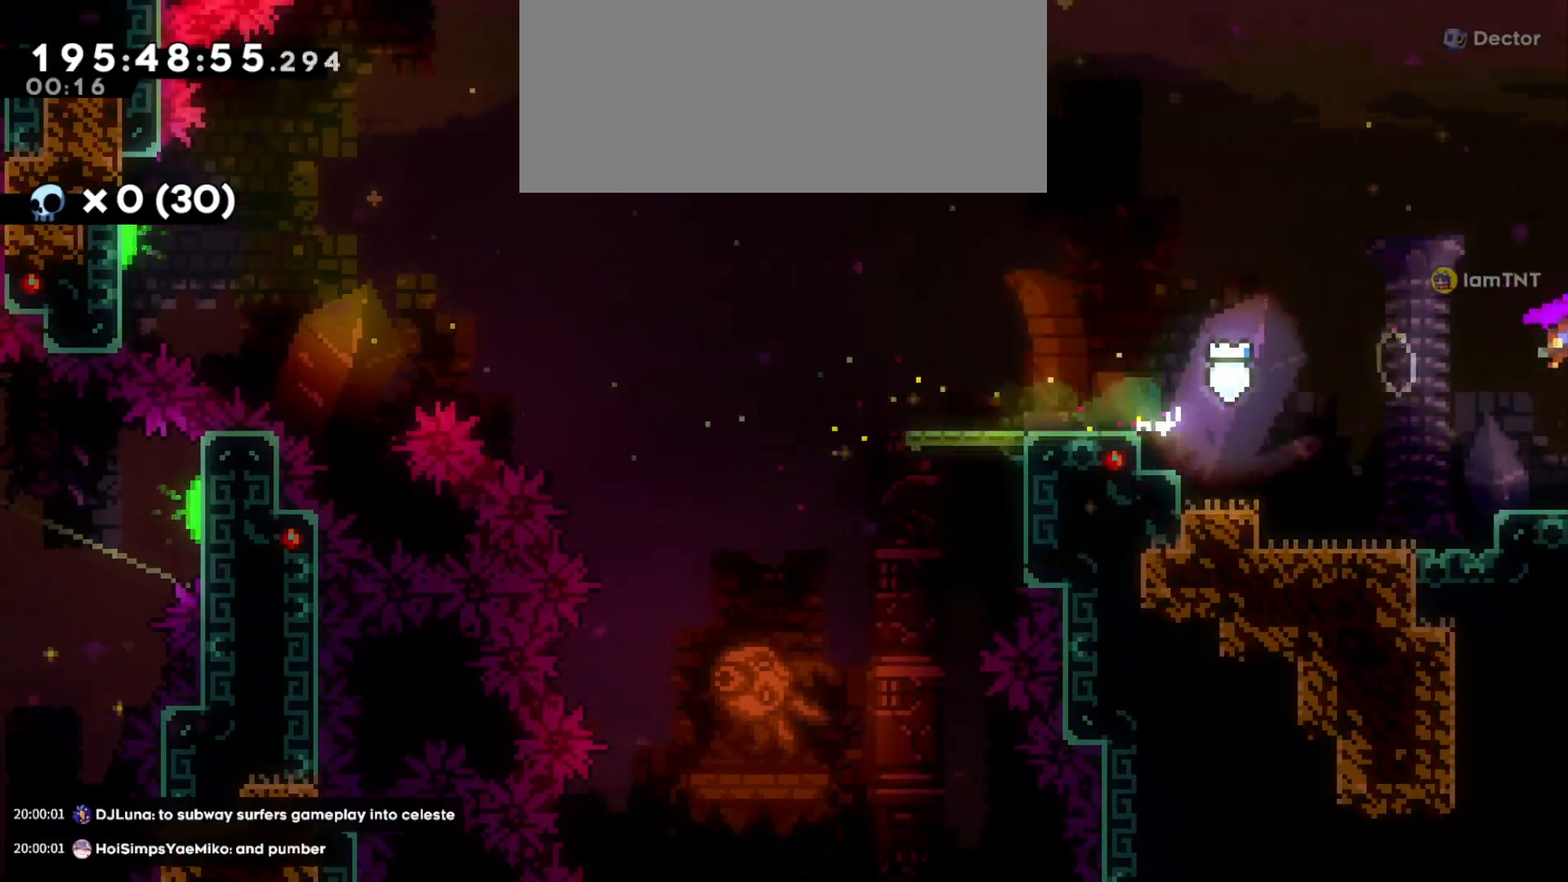
{"keys": ["d", "jump"], "events": []}
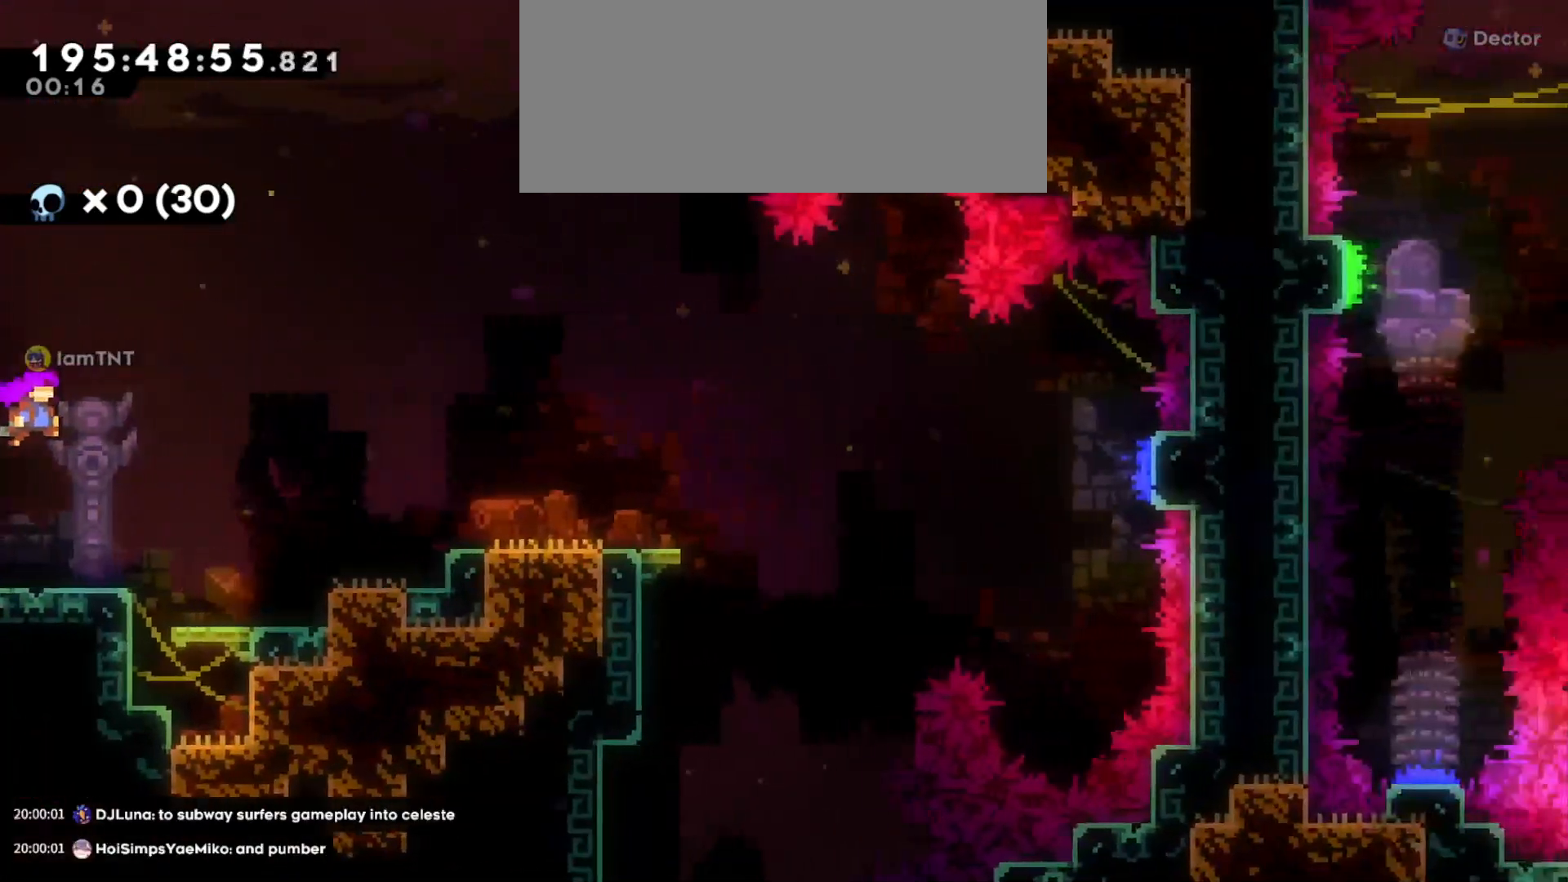
{"keys": [], "events": [[416, "d", "up"], [416, "jump", "up"]]}
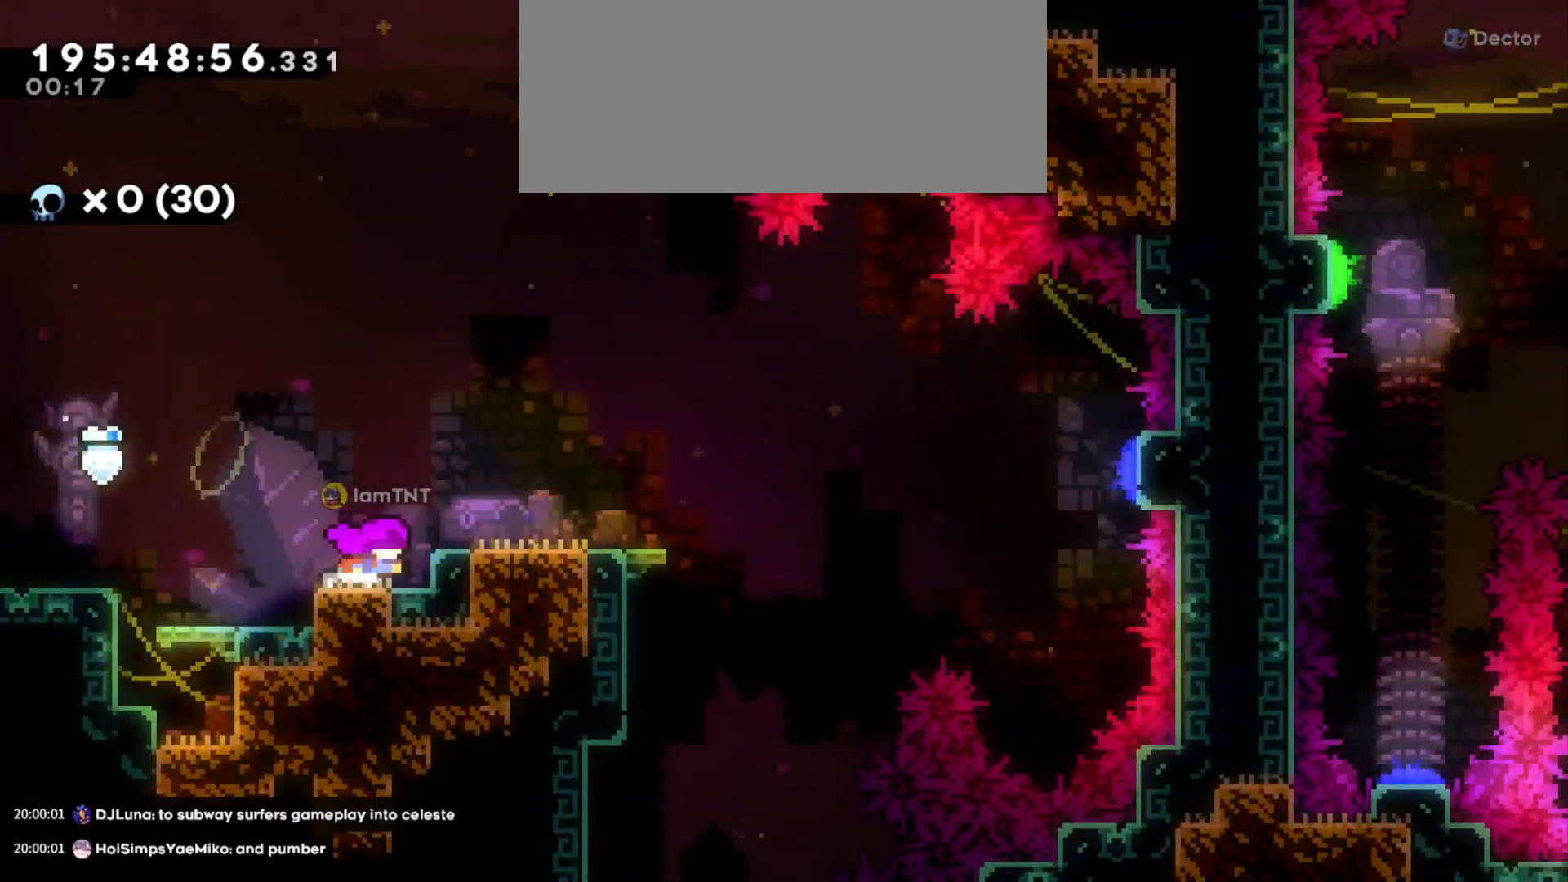
{"keys": ["d", "dash", "s"], "events": [[83, "jump", "down"], [100, "d", "down"], [200, "jump", "up"], [433, "s", "down"], [466, "dash", "down"]]}
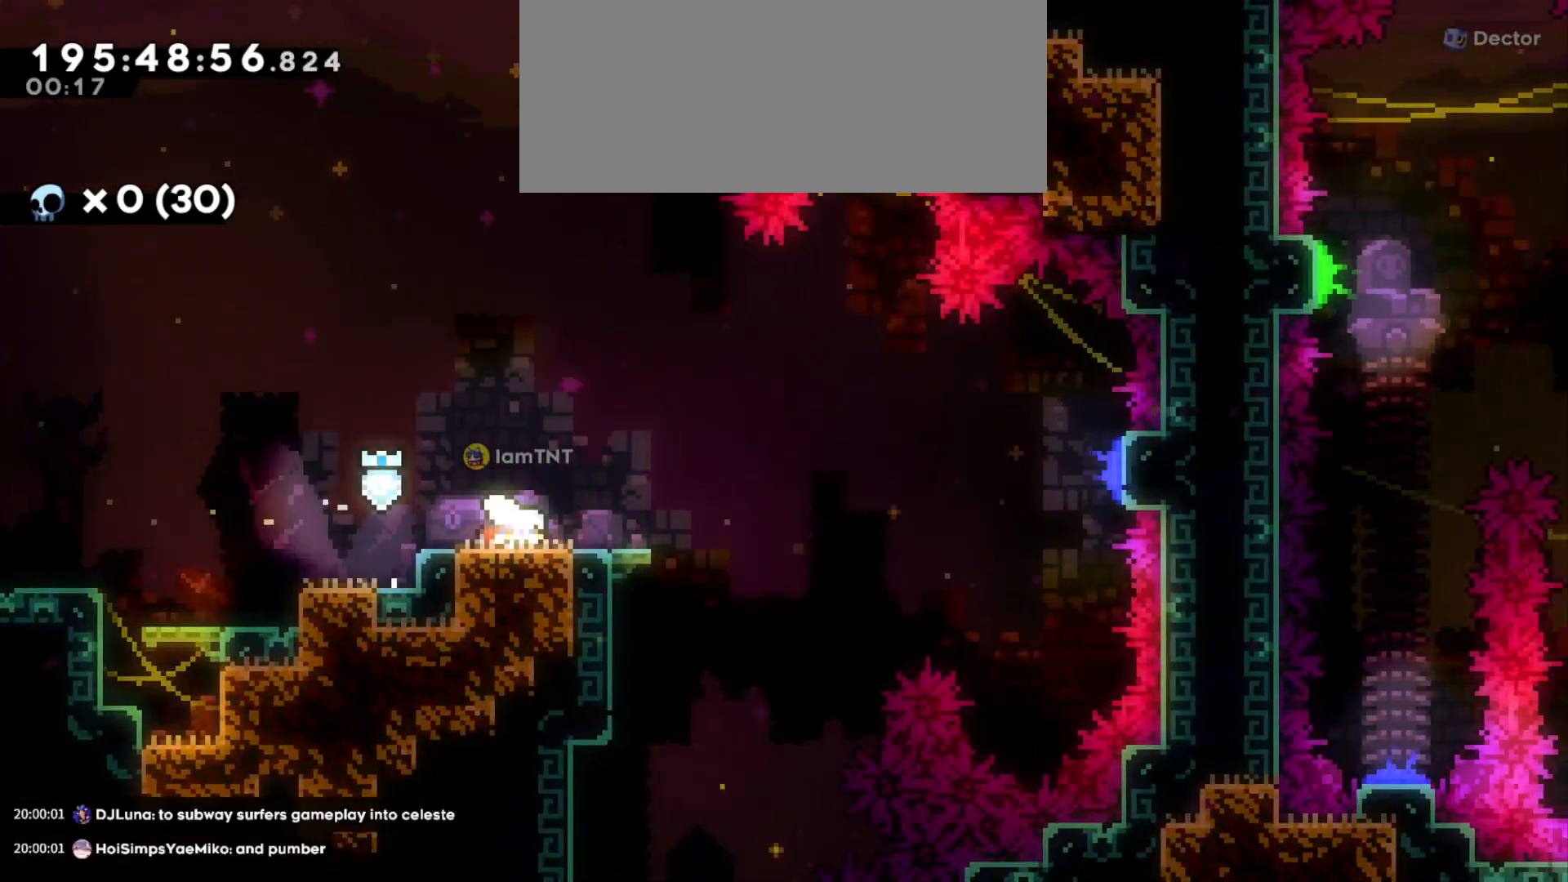
{"keys": ["d", "jump"], "events": [[116, "dash", "up"], [116, "s", "up"], [166, "jump", "down"]]}
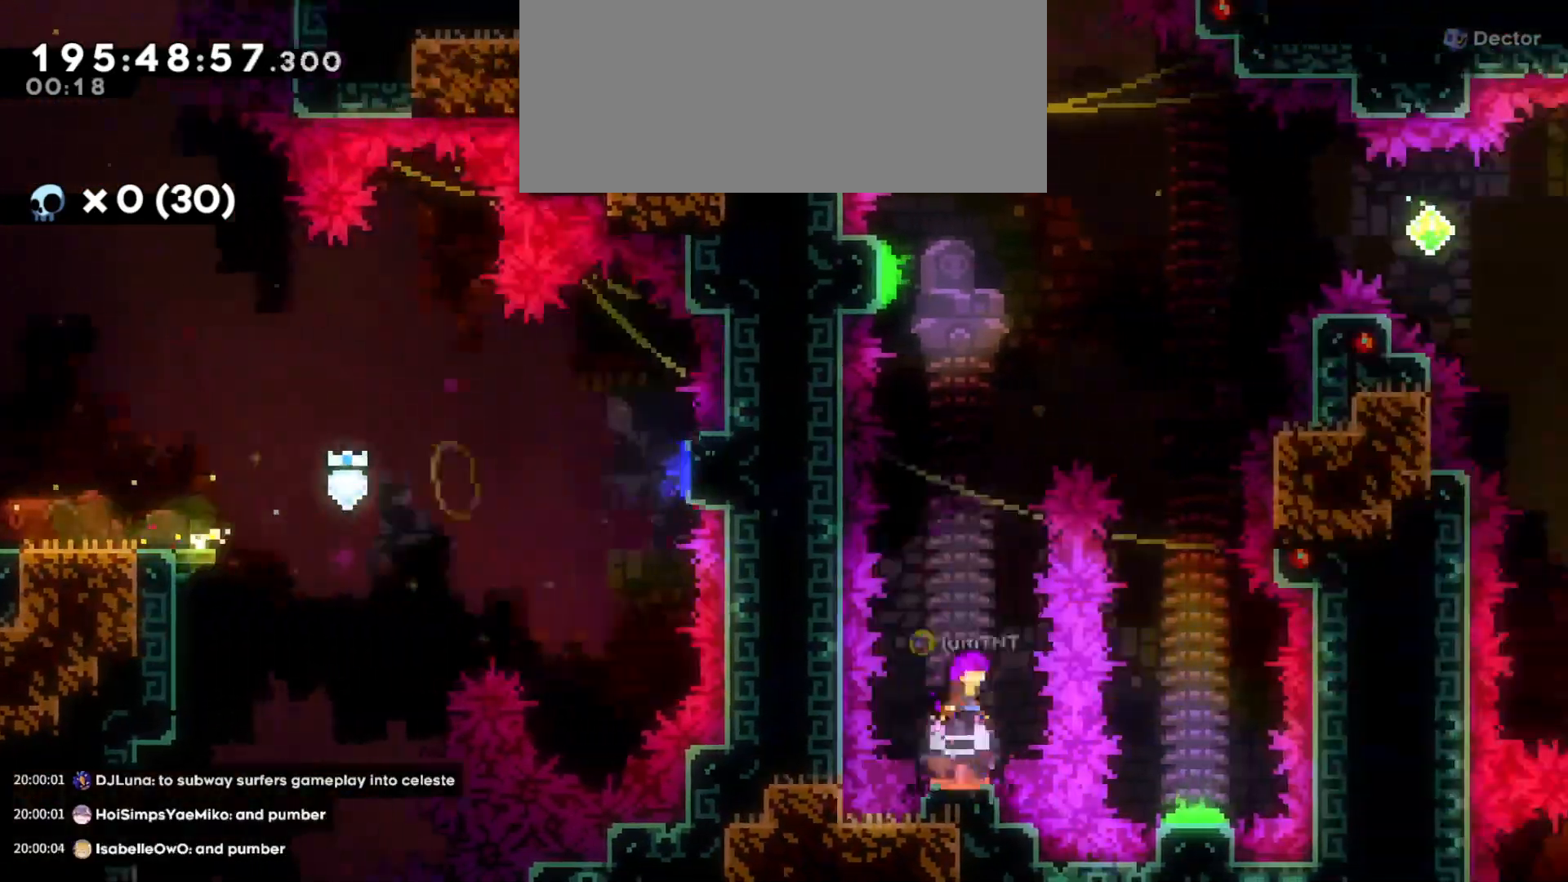
{"keys": ["d"], "events": [[16, "d", "up"], [16, "w", "down"], [50, "jump", "up"], [116, "dash", "down"], [266, "dash", "up"], [266, "w", "up"], [283, "d", "down"]]}
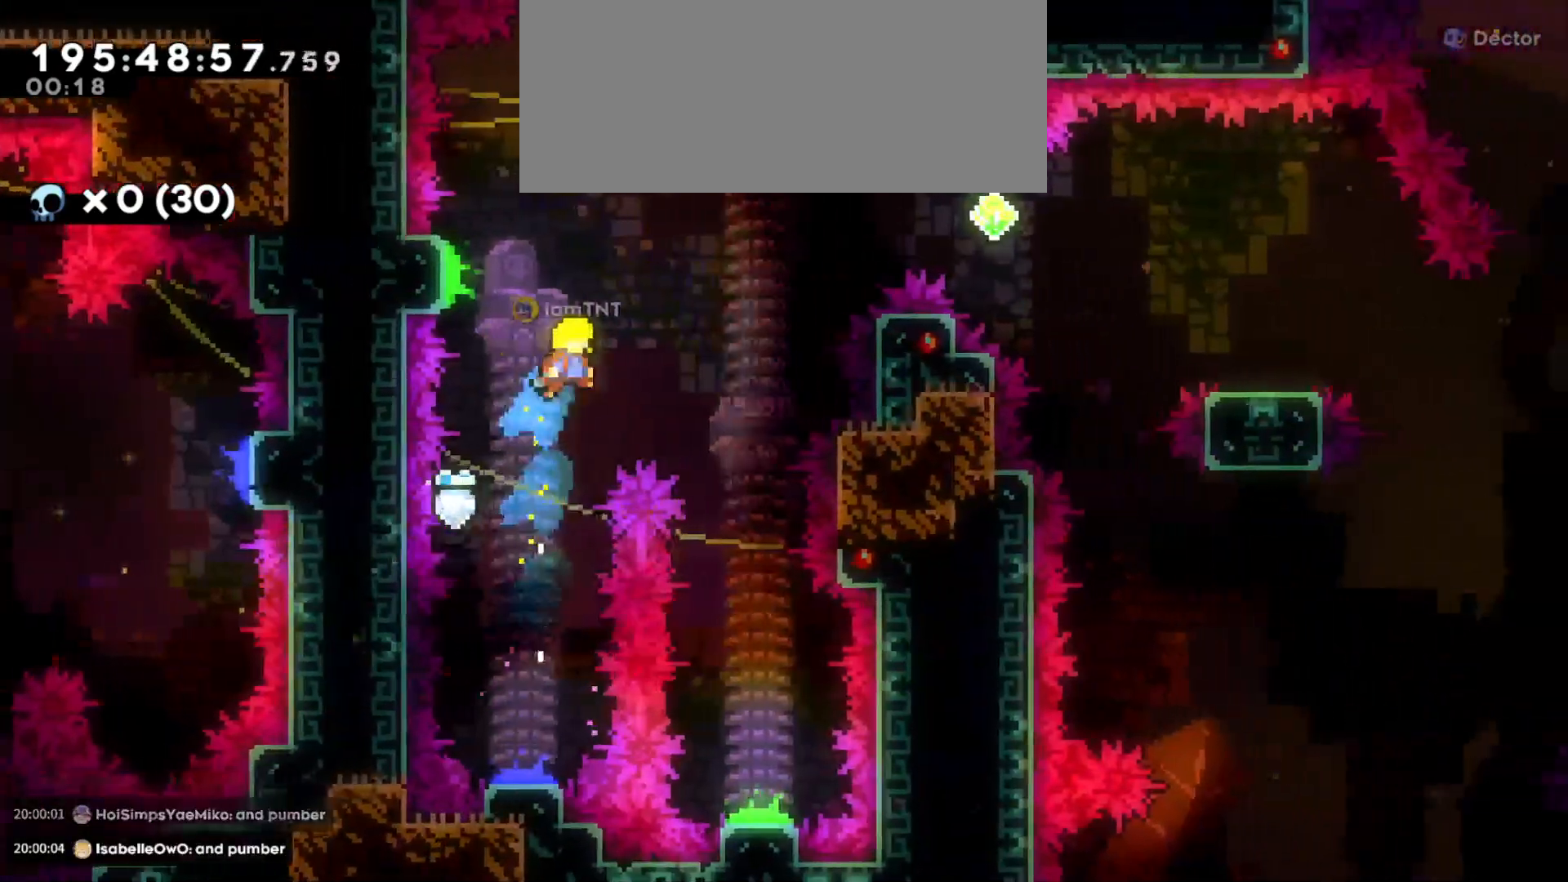
{"keys": ["s"], "events": [[266, "s", "down"], [316, "d", "up"]]}
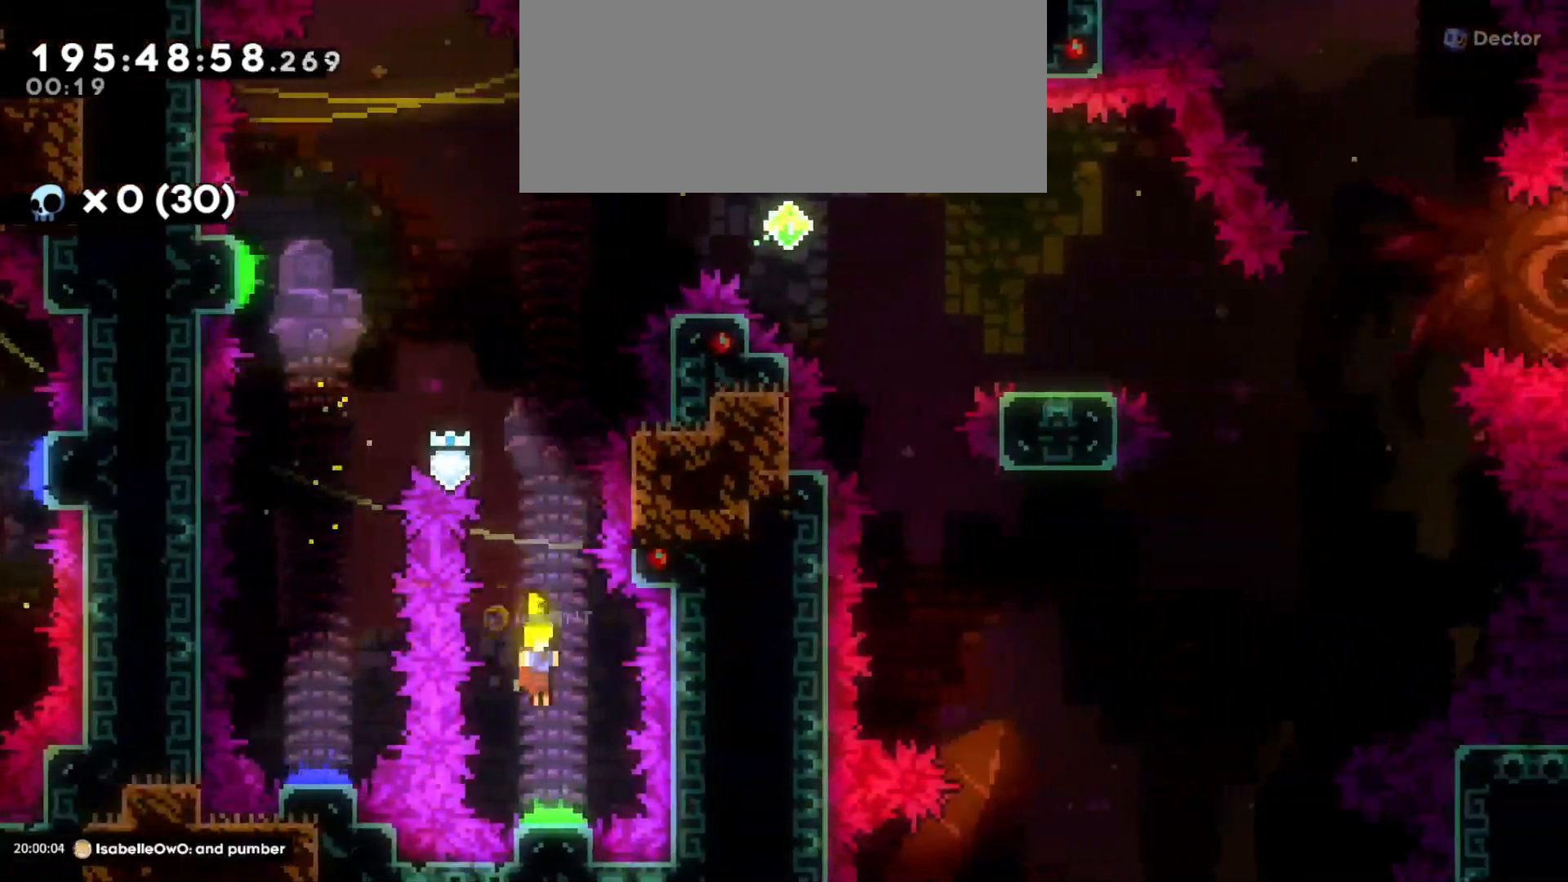
{"keys": ["d"], "events": [[16, "d", "down"], [50, "s", "up"]]}
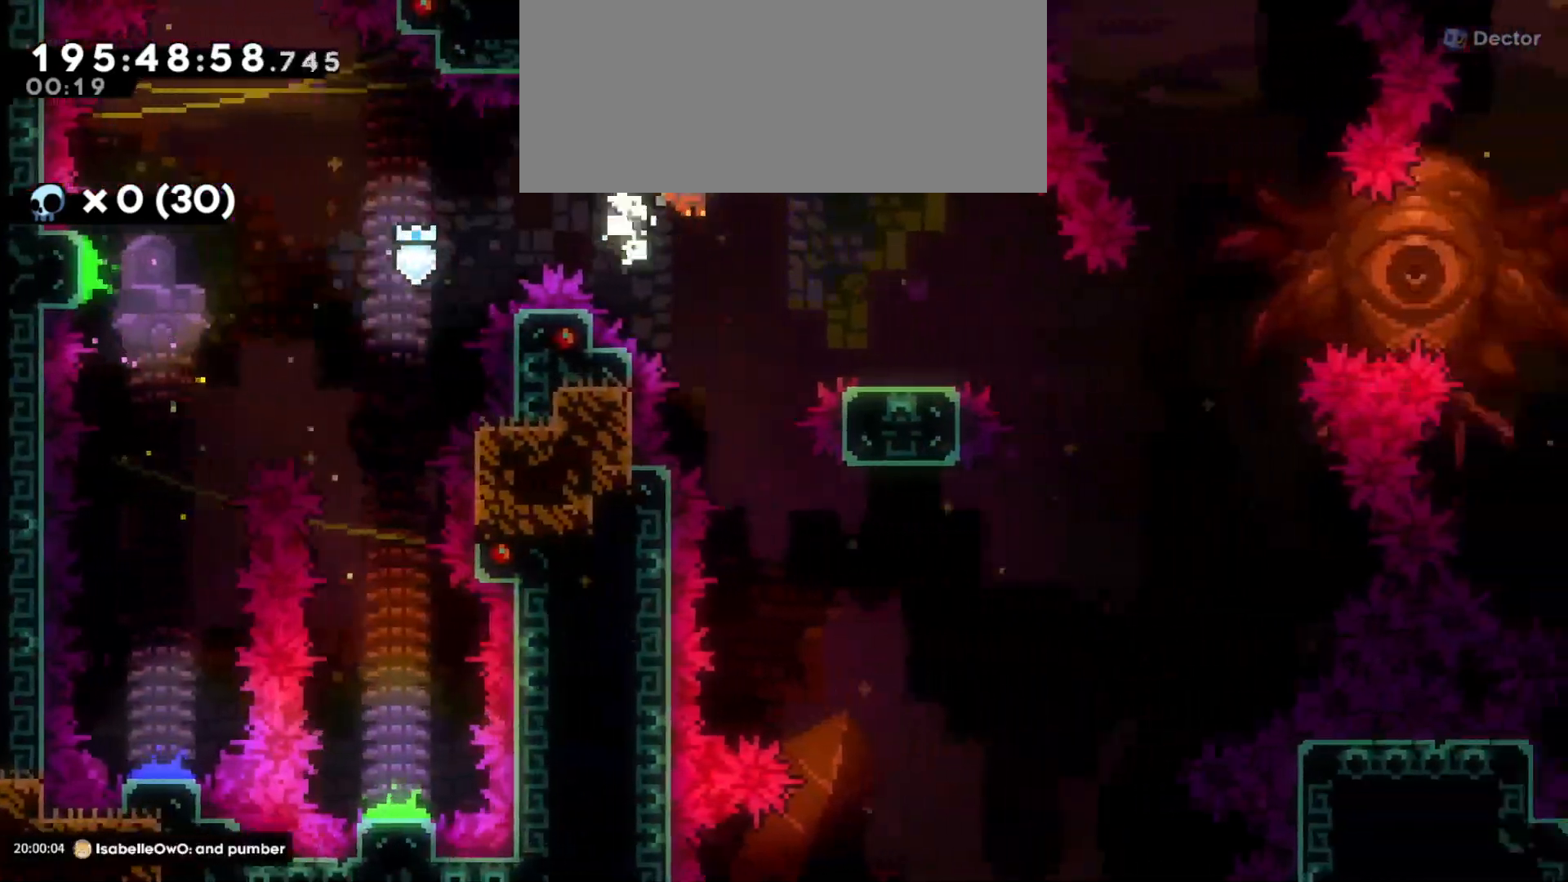
{"keys": ["d", "jump"], "events": [[83, "s", "down"], [100, "dash", "down"], [233, "dash", "up"], [266, "s", "up"], [283, "jump", "down"]]}
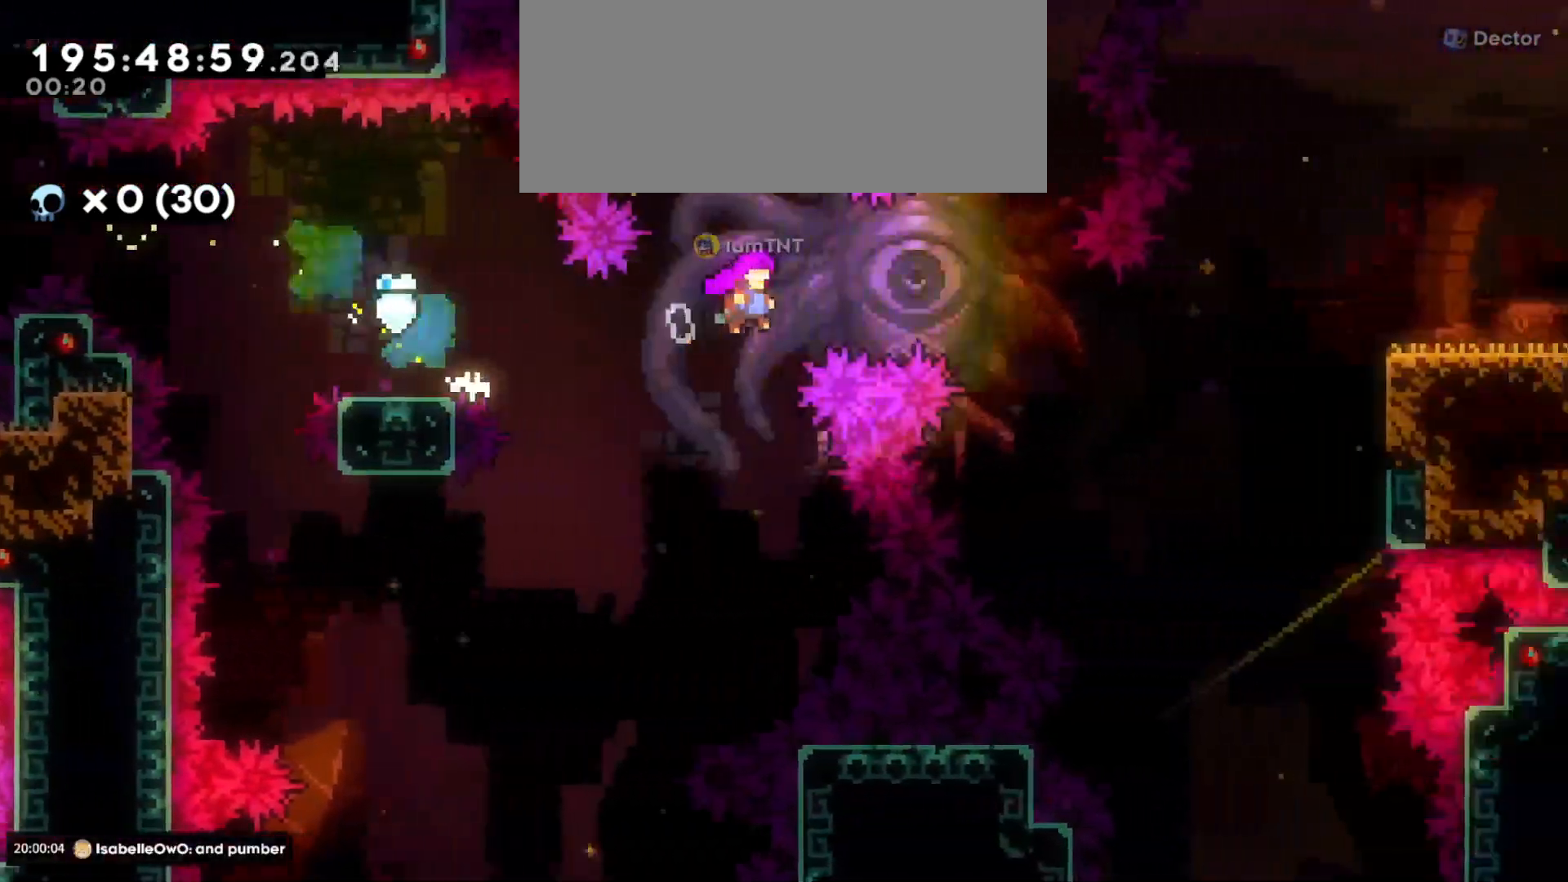
{"keys": ["d", "dash", "grab", "w"], "events": [[333, "jump", "up"], [383, "grab", "down"], [383, "w", "down"], [433, "dash", "down"]]}
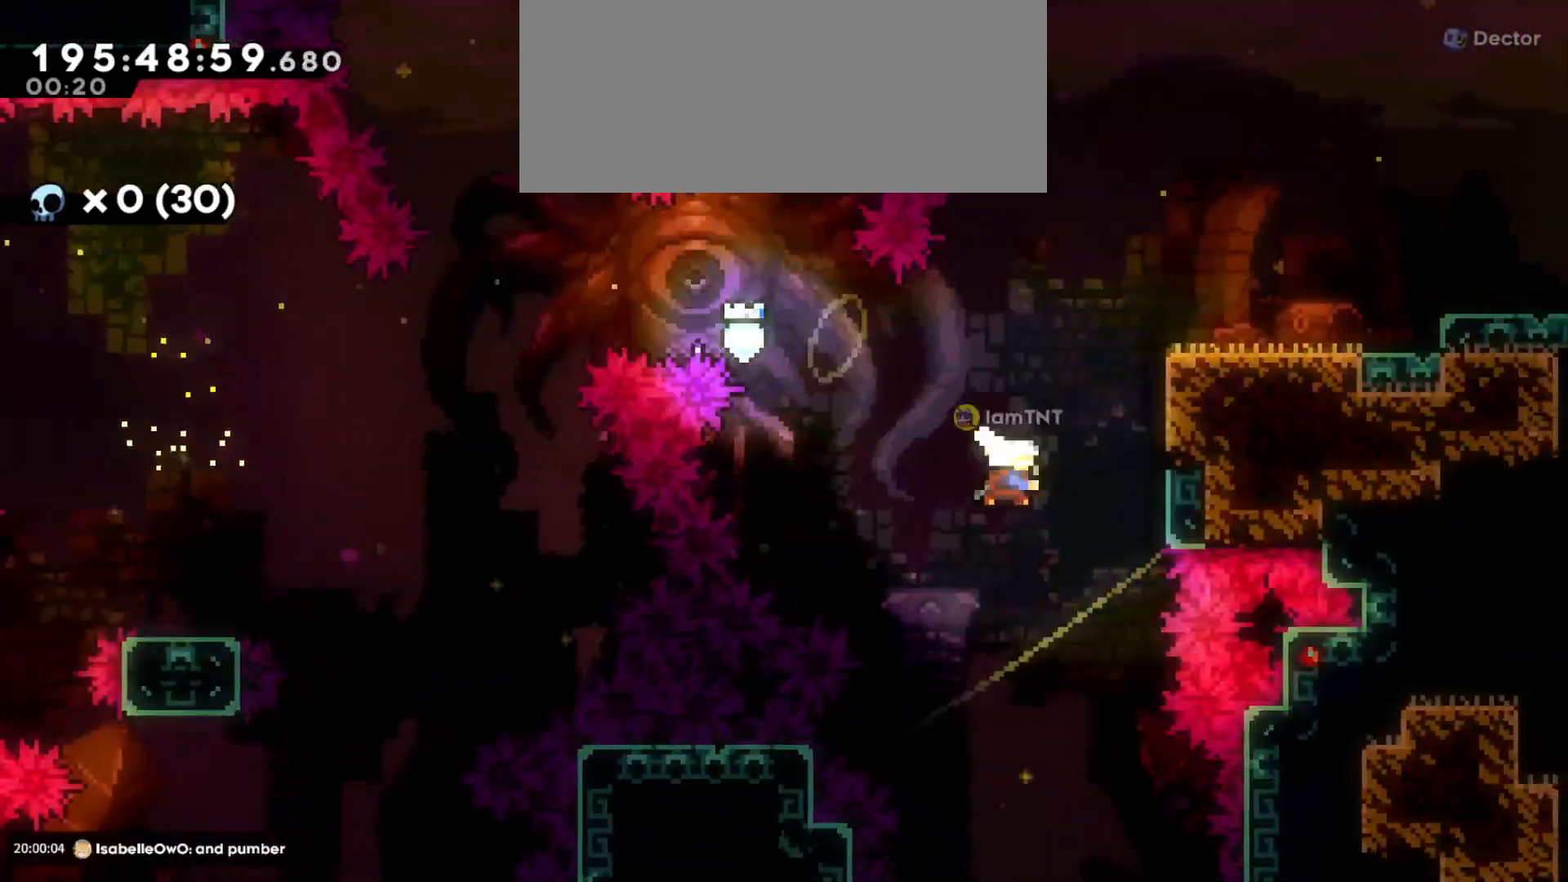
{"keys": ["d", "grab", "jump"], "events": [[83, "w", "up"], [100, "dash", "up"], [100, "jump", "down"]]}
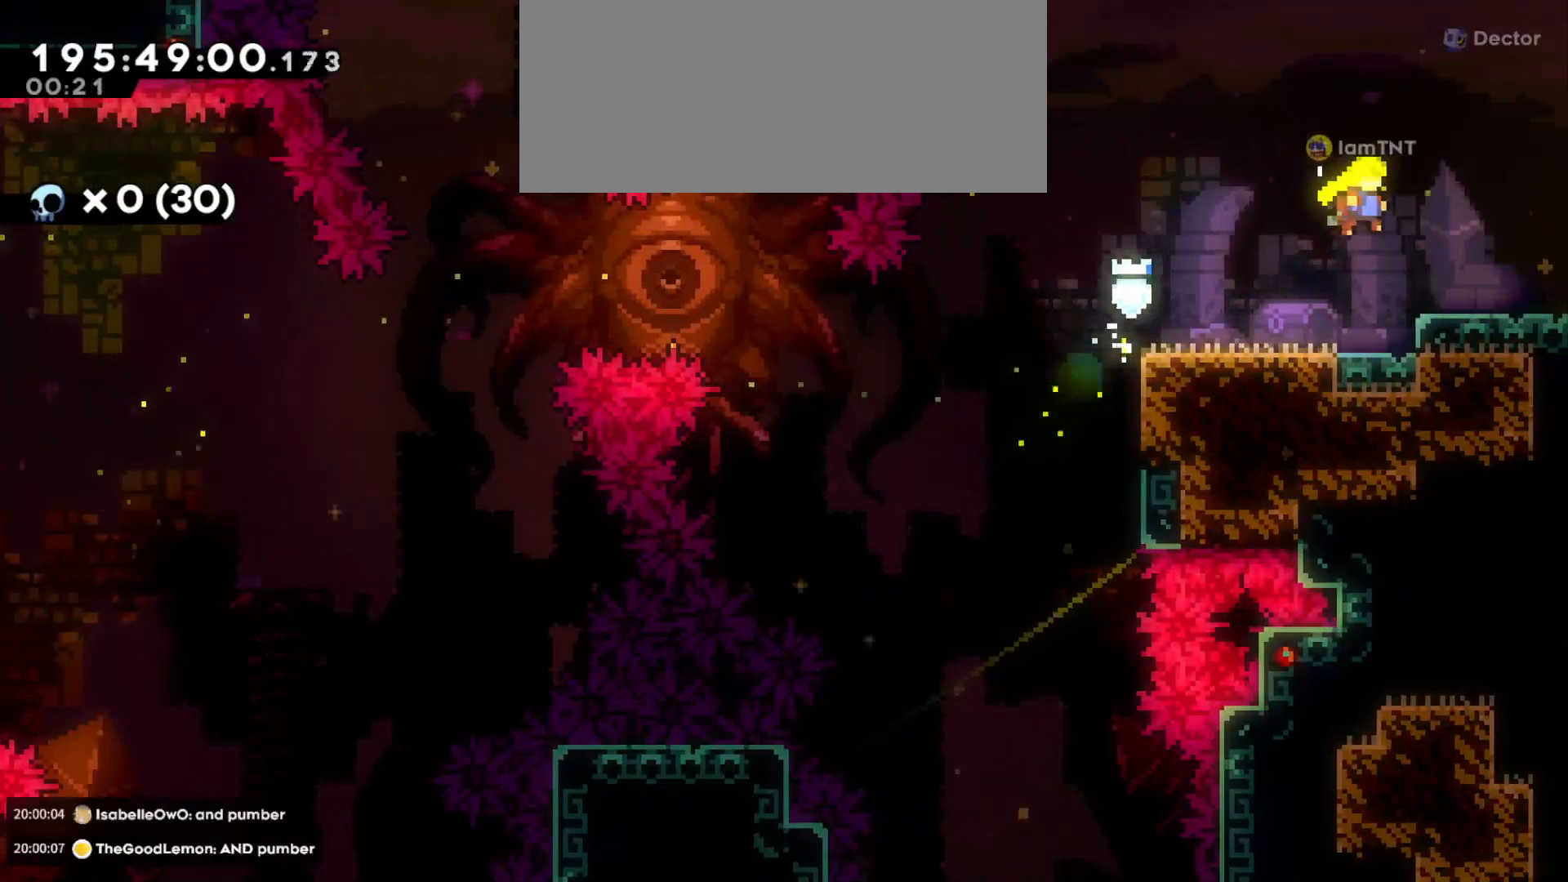
{"keys": ["d"], "events": [[200, "jump", "up"], [316, "grab", "up"]]}
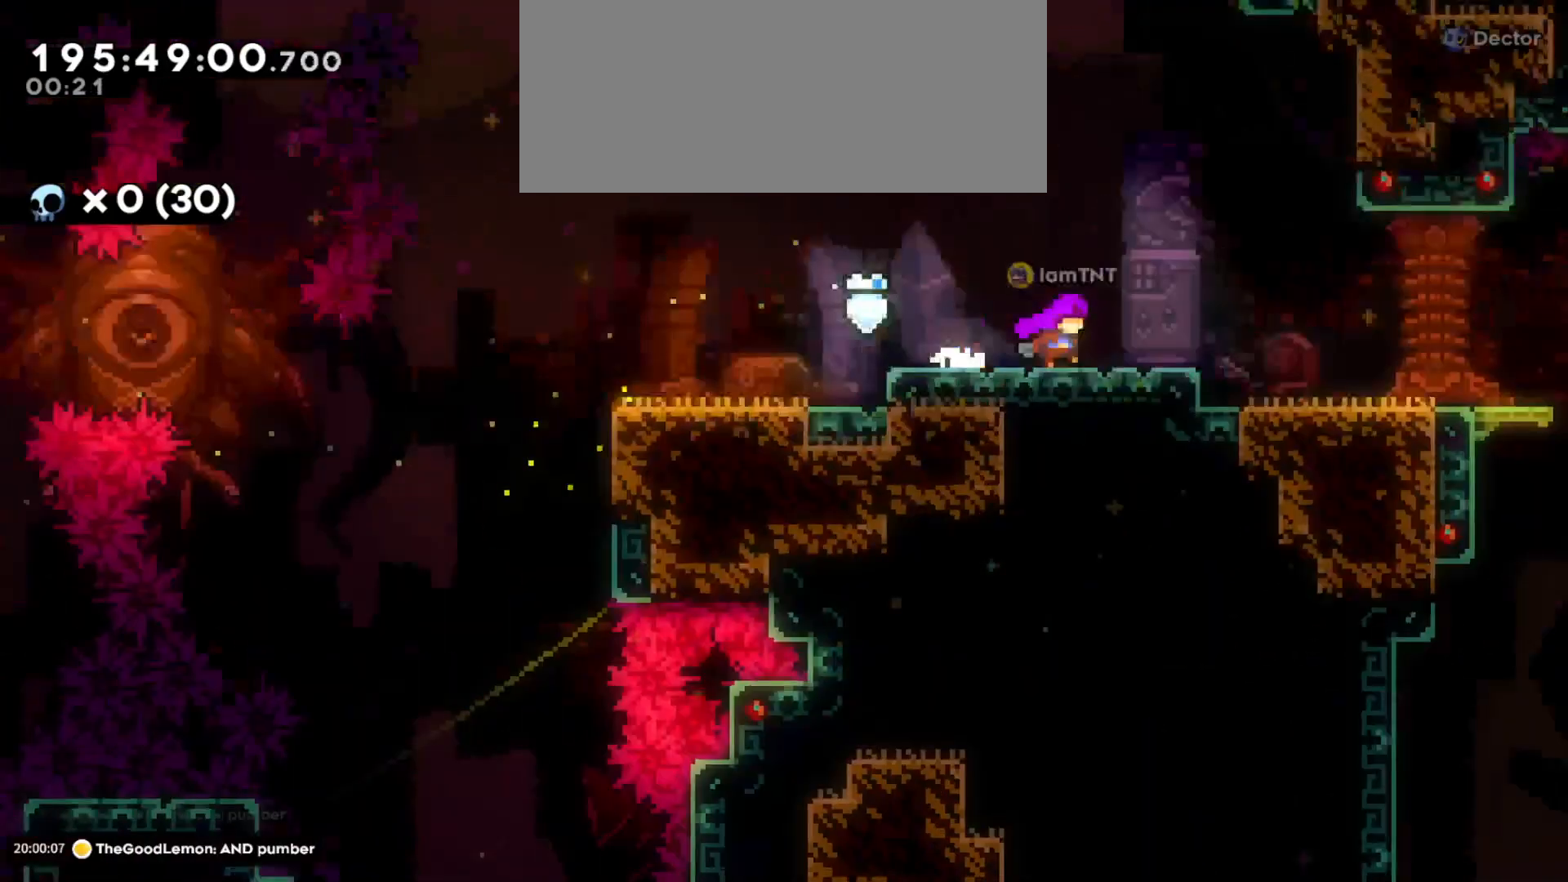
{"keys": ["d"], "events": []}
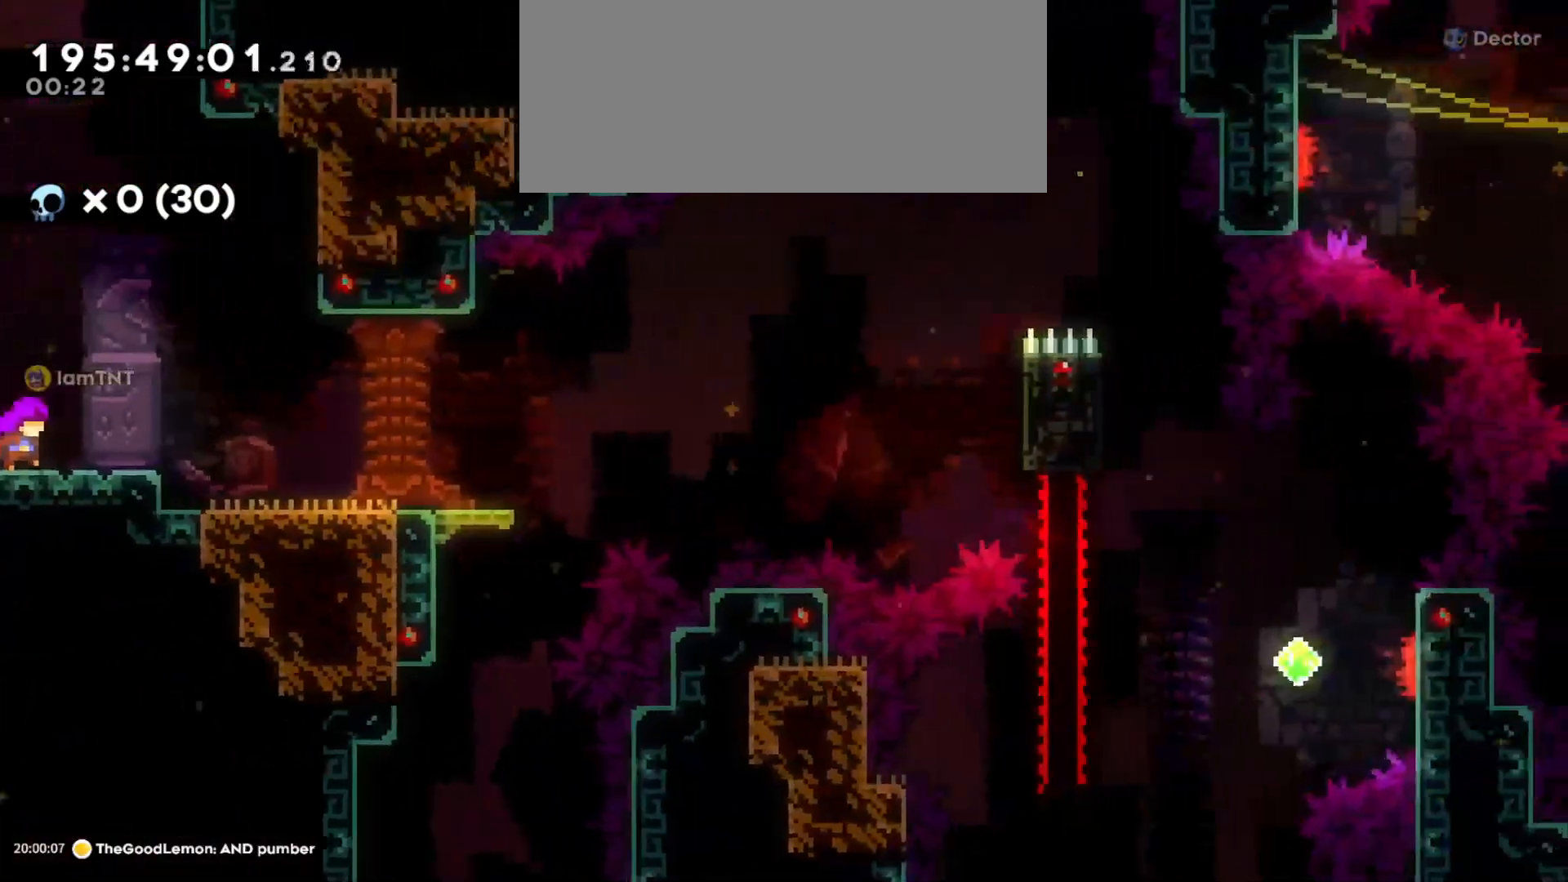
{"keys": ["d"], "events": []}
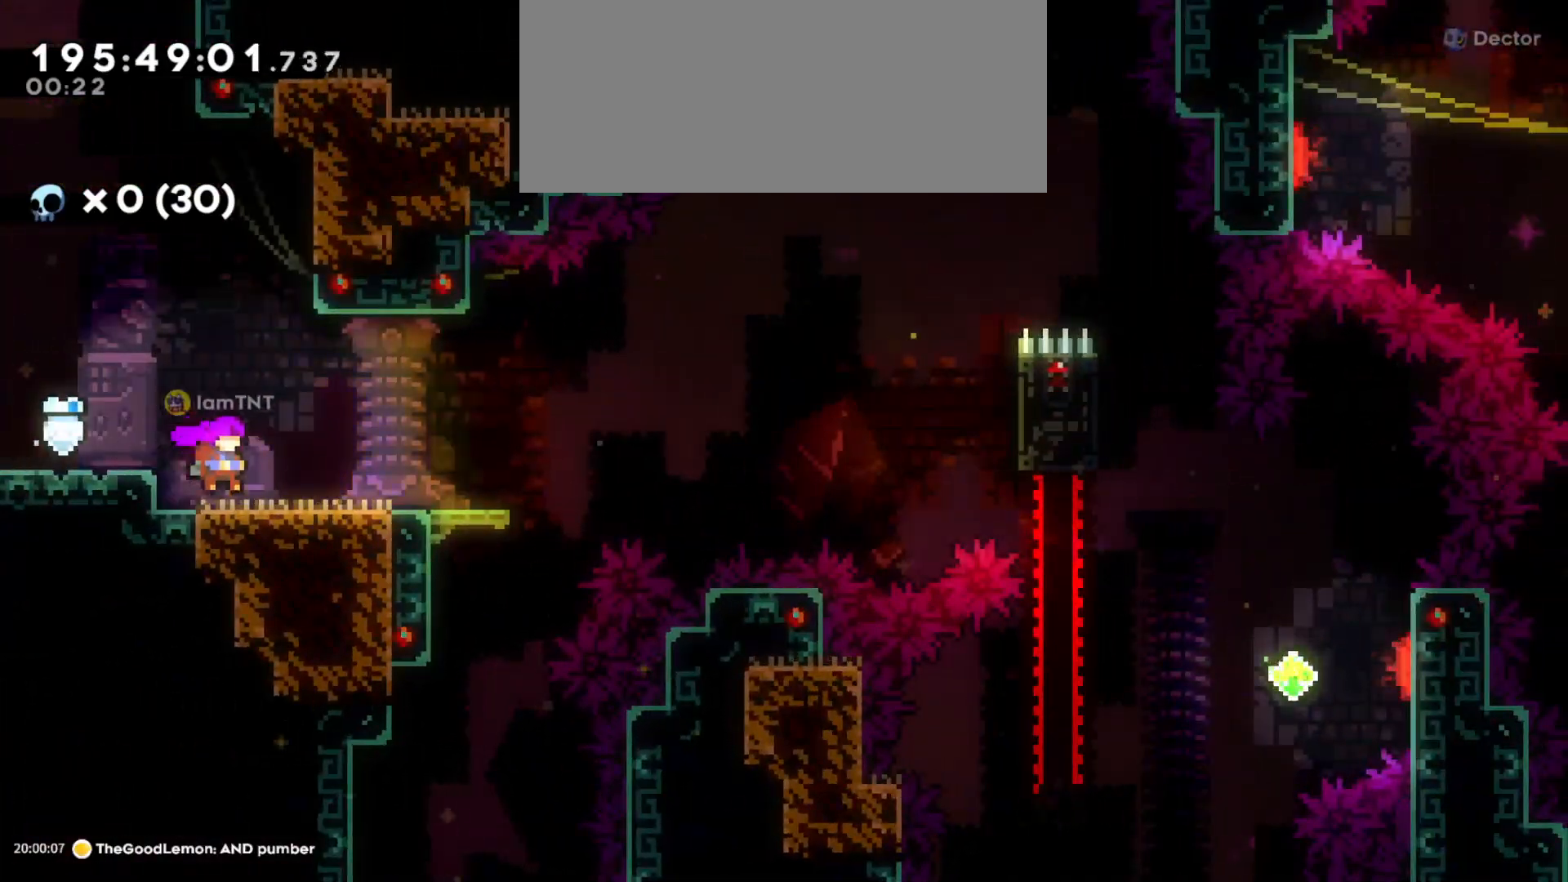
{"keys": ["d"], "events": [[300, "s", "down"], [316, "dash", "down"], [466, "dash", "up"], [483, "s", "up"]]}